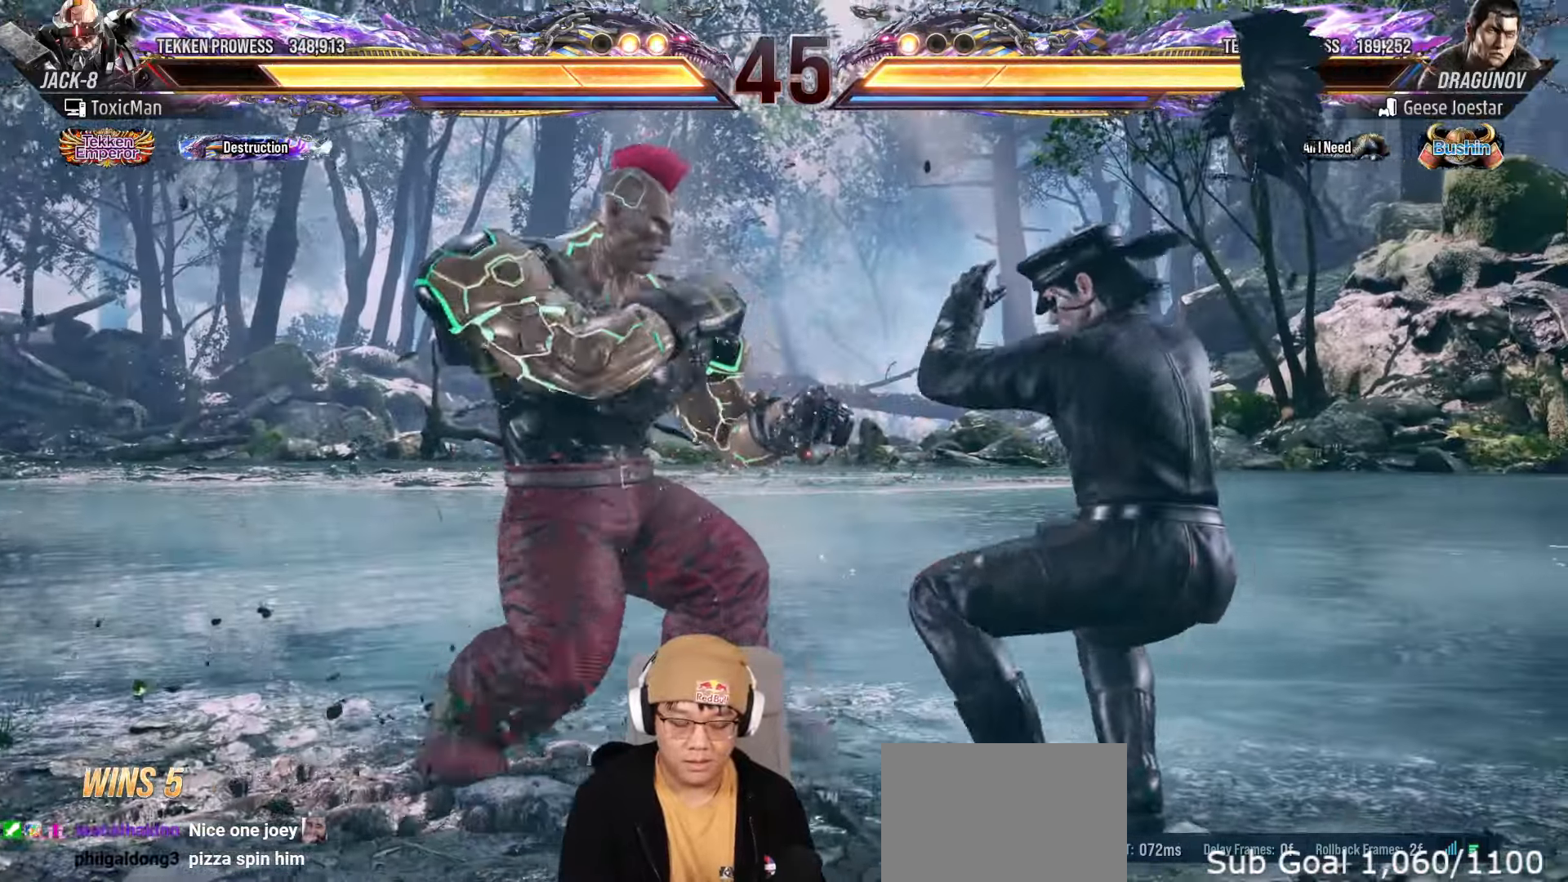
Gameplay with a controller (arcade stick); each line is a JSON object with the inputs held at the frame after it. "events" lists button and stick changes between this image and that frame as [ms after this image, input, new state], when the widget could be followed in between. Not read: L3 R3.
{"buttons": [], "left_stick": "right", "events": [[33, "left_stick", "center"], [117, "left_stick", "right"], [250, "left_stick", "left"], [267, "TRIANGLE", "down"], [333, "left_stick", "center"], [350, "TRIANGLE", "up"], [500, "left_stick", "right"]]}
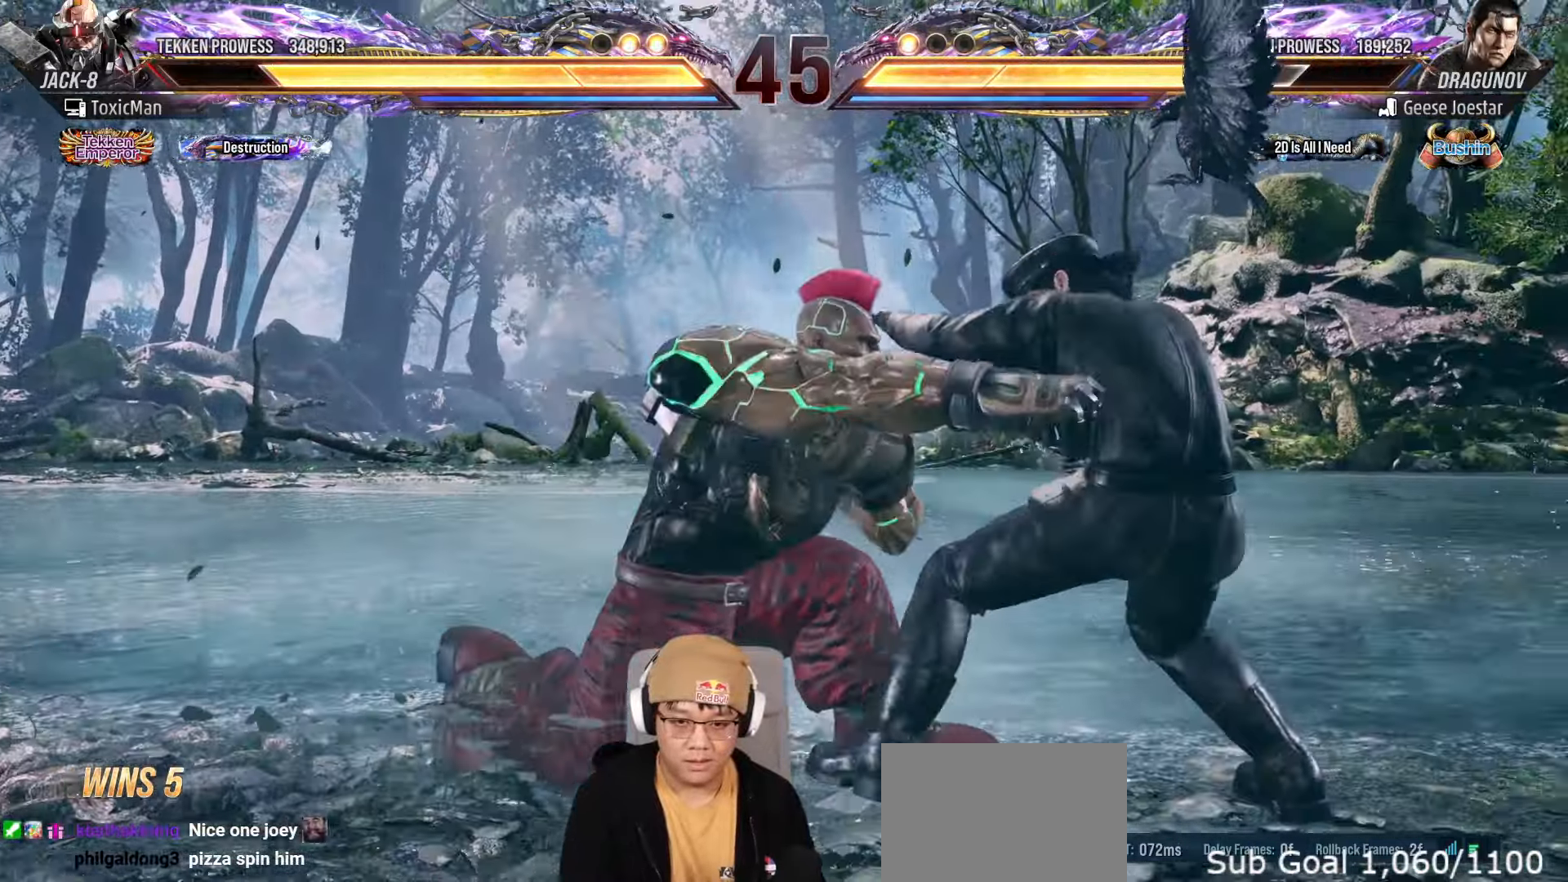
{"buttons": [], "left_stick": "center", "events": [[50, "SQUARE", "down"], [300, "SQUARE", "up"], [433, "left_stick", "center"]]}
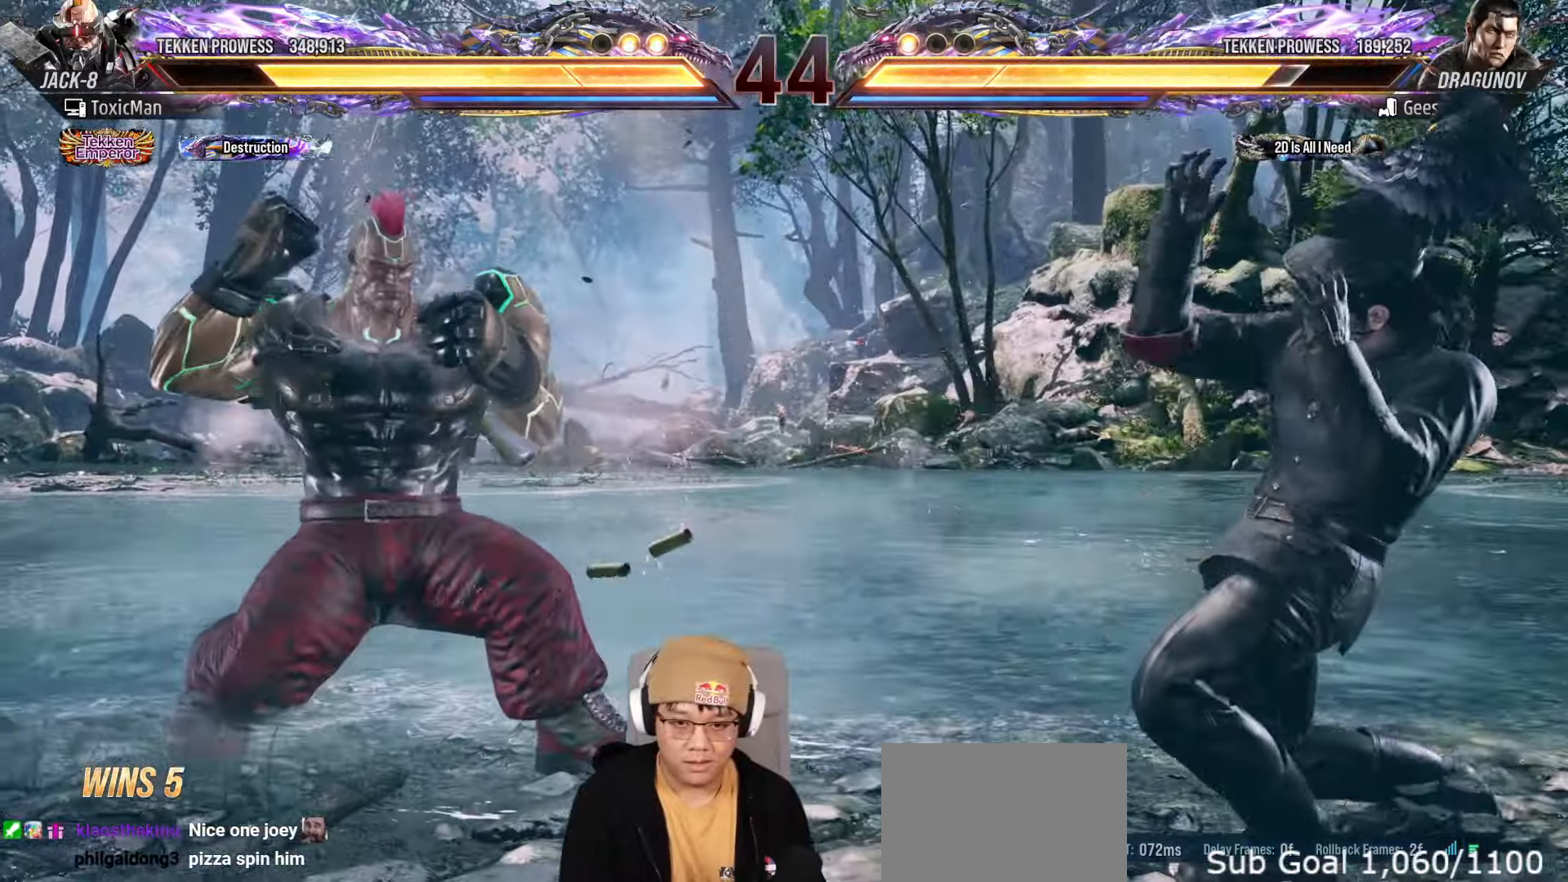
{"buttons": [], "left_stick": "left", "events": [[50, "left_stick", "right"], [133, "left_stick", "center"], [217, "left_stick", "right"], [300, "left_stick", "left"], [383, "left_stick", "center"], [450, "left_stick", "left"]]}
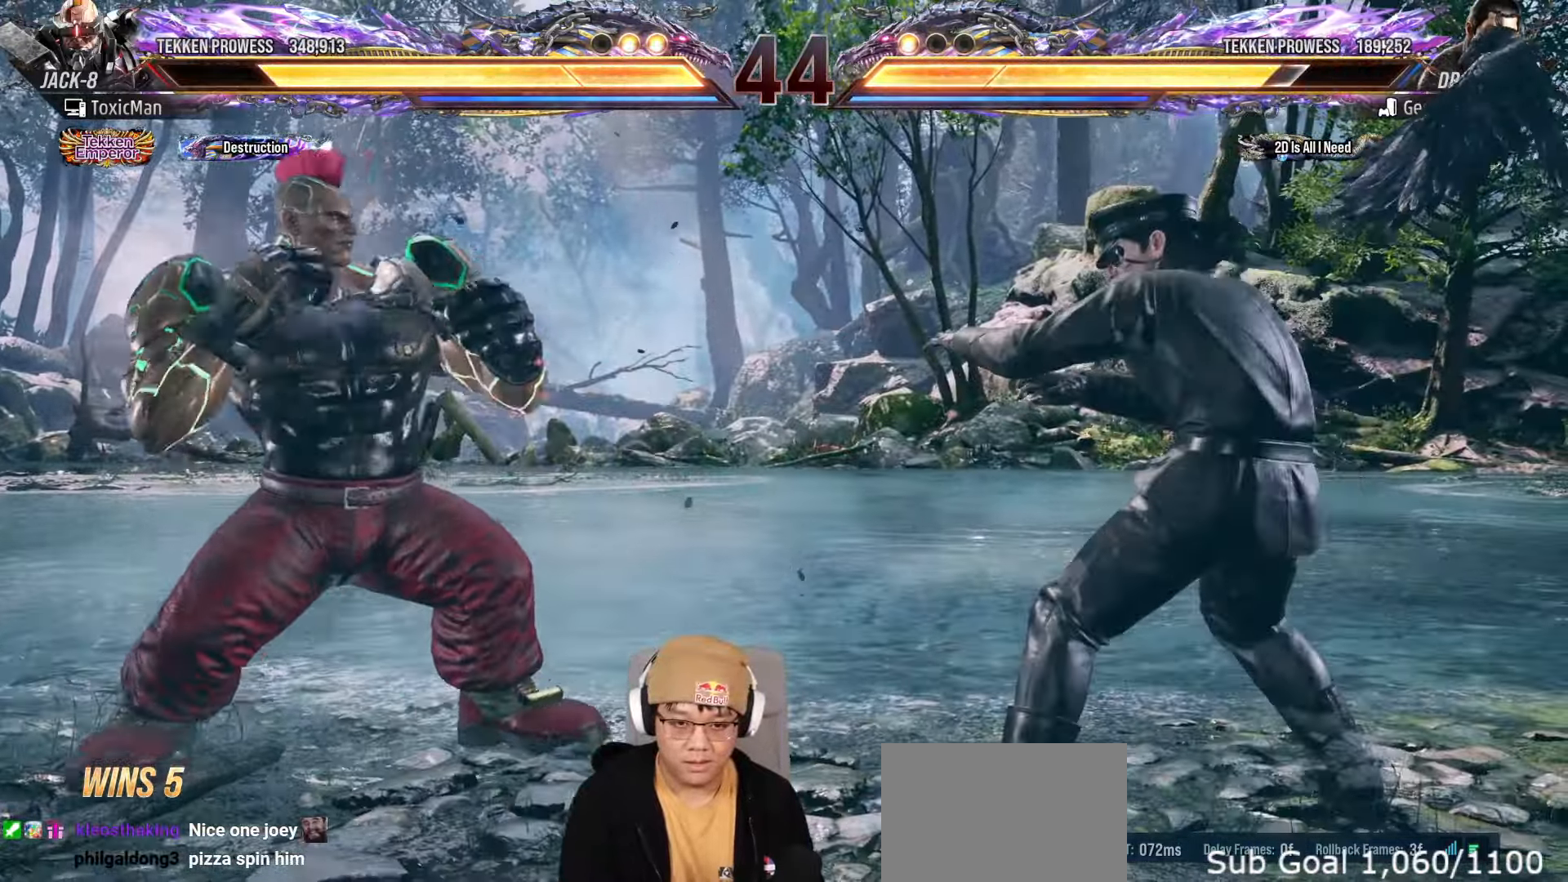
{"buttons": ["TRIANGLE"], "left_stick": "center", "events": [[67, "left_stick", "down"], [150, "left_stick", "center"], [200, "left_stick", "left"], [333, "left_stick", "center"], [483, "TRIANGLE", "down"]]}
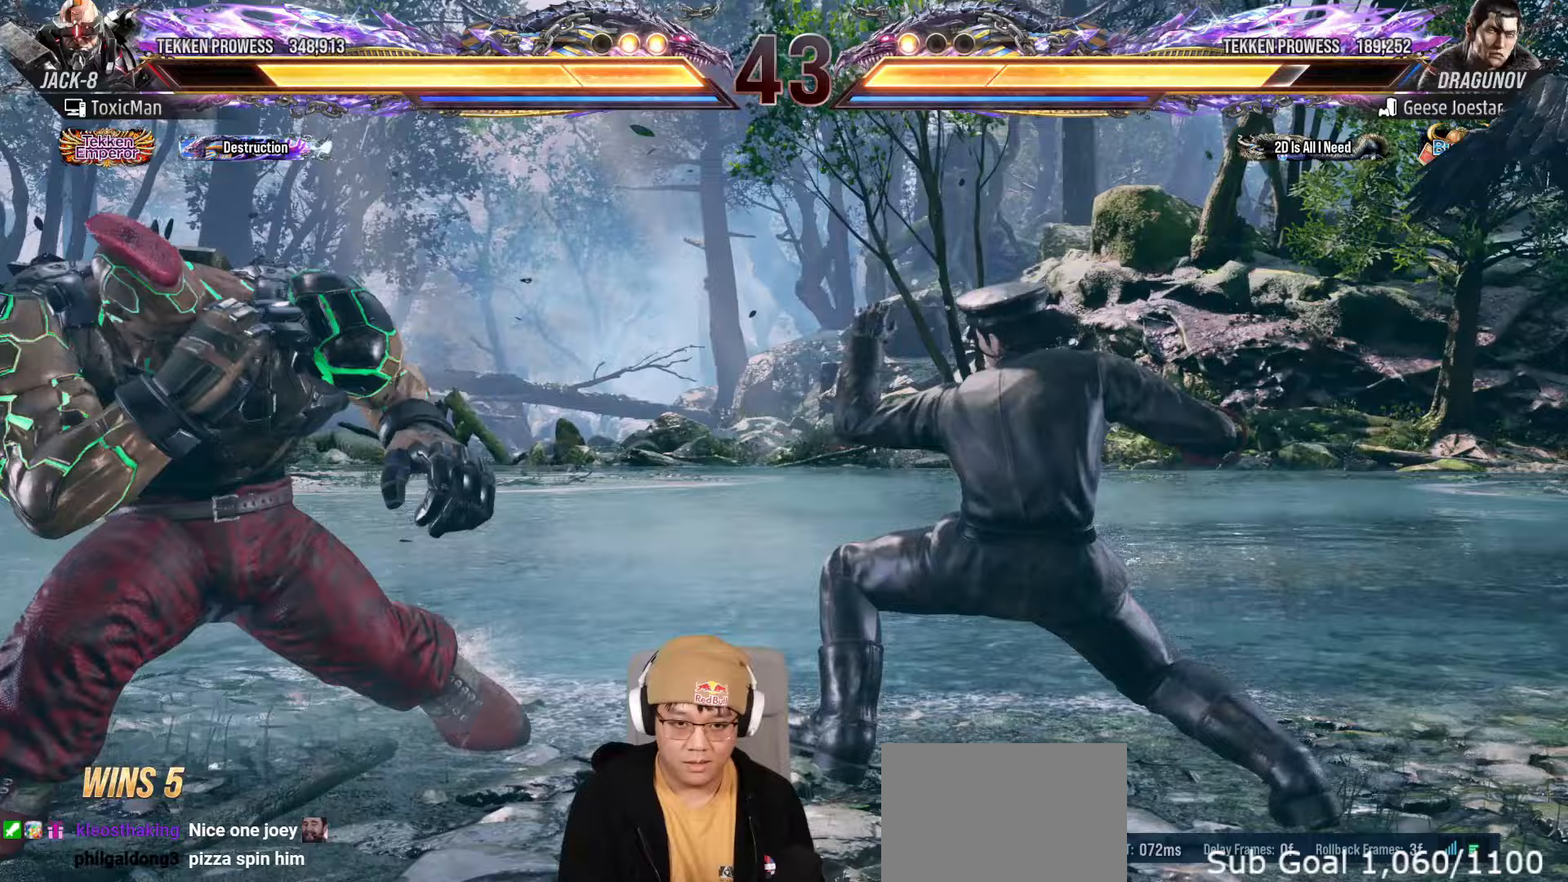
{"buttons": ["SQUARE", "TRIANGLE"], "left_stick": "left", "events": [[100, "TRIANGLE", "up"], [217, "left_stick", "down"], [450, "TRIANGLE", "down"], [450, "left_stick", "left"], [500, "SQUARE", "down"]]}
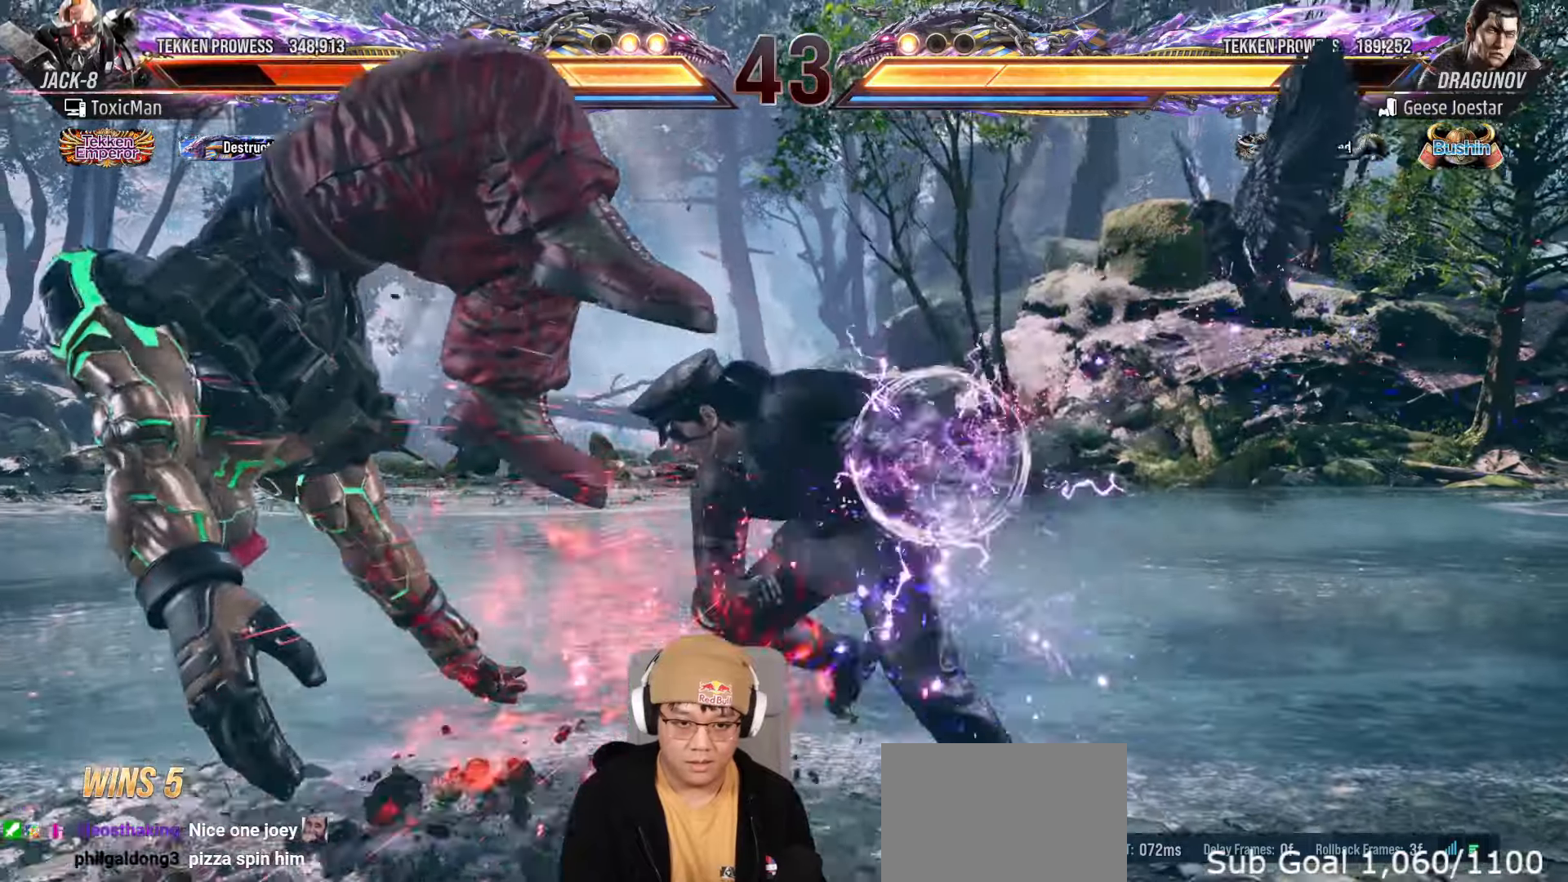
{"buttons": [], "left_stick": "center", "events": [[17, "TRIANGLE", "up"], [50, "SQUARE", "up"], [183, "TRIANGLE", "down"], [183, "left_stick", "center"], [217, "SQUARE", "down"], [250, "TRIANGLE", "up"], [317, "SQUARE", "up"], [383, "TRIANGLE", "down"], [433, "SQUARE", "down"], [467, "TRIANGLE", "up"], [500, "SQUARE", "up"]]}
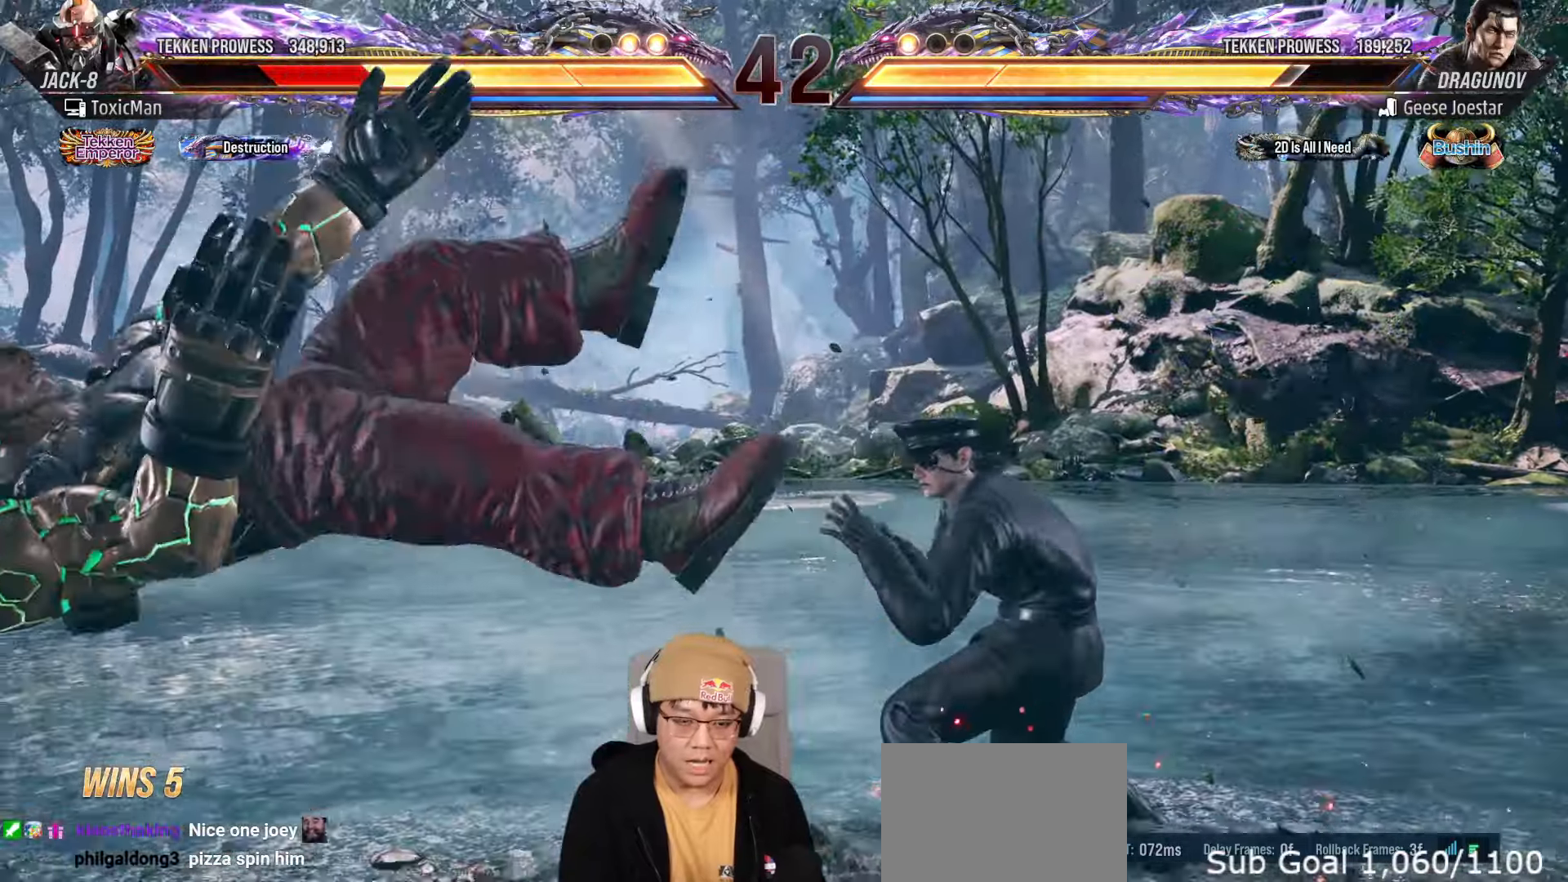
{"buttons": ["TRIANGLE"], "left_stick": "center", "events": [[83, "TRIANGLE", "down"], [117, "SQUARE", "down"], [167, "TRIANGLE", "up"], [200, "SQUARE", "up"], [283, "TRIANGLE", "down"], [317, "SQUARE", "down"], [350, "TRIANGLE", "up"], [383, "SQUARE", "up"], [483, "TRIANGLE", "down"]]}
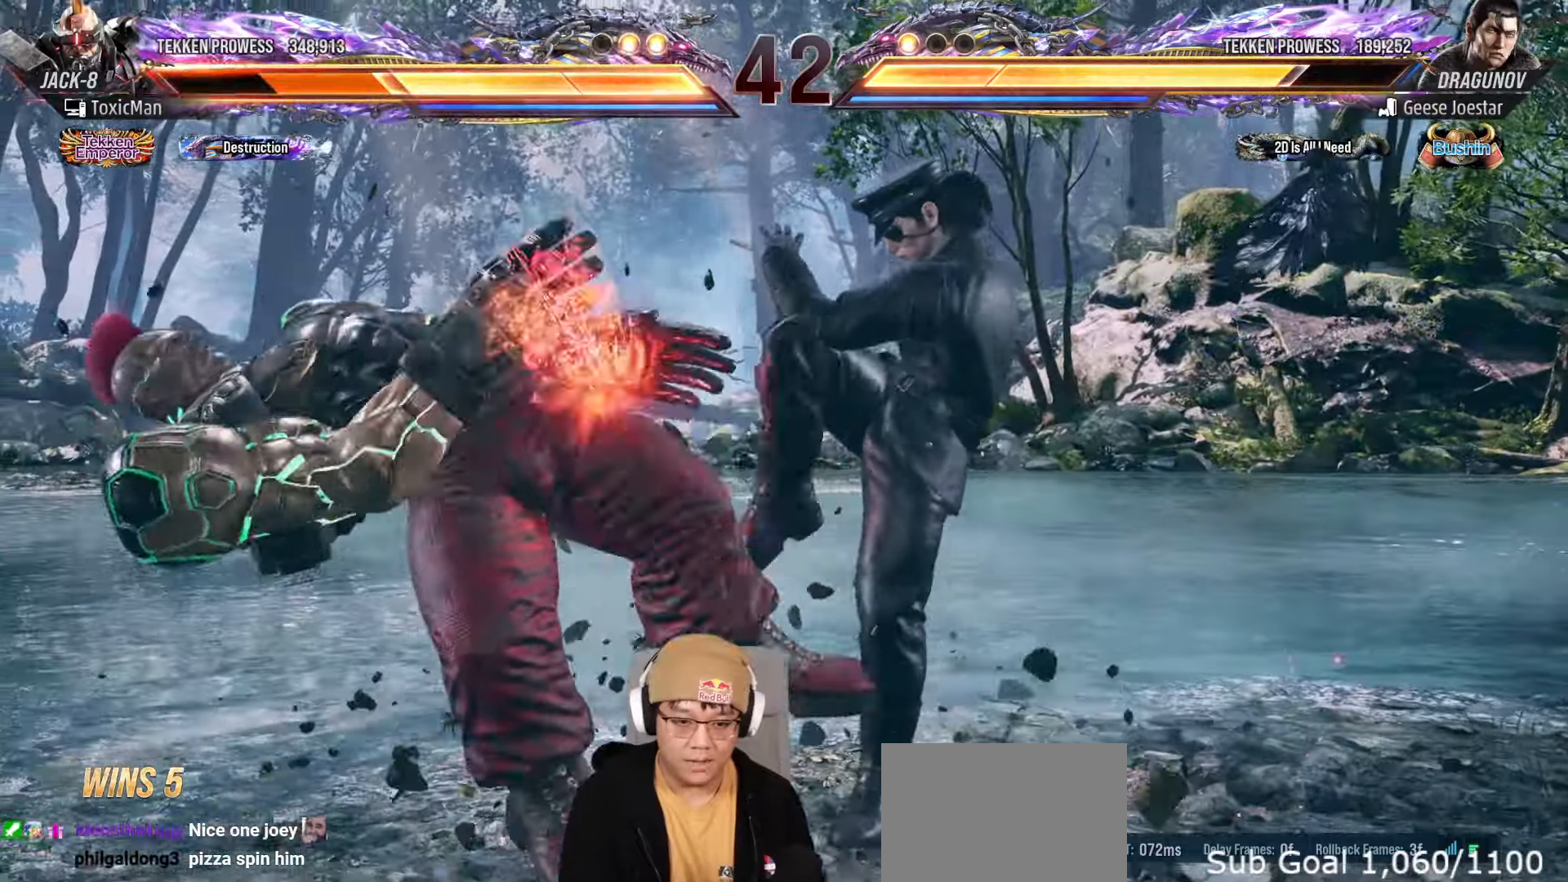
{"buttons": [], "left_stick": "center", "events": [[17, "SQUARE", "down"], [50, "TRIANGLE", "up"], [100, "SQUARE", "up"], [183, "TRIANGLE", "down"], [217, "SQUARE", "down"], [250, "TRIANGLE", "up"], [283, "SQUARE", "up"], [367, "TRIANGLE", "down"], [417, "SQUARE", "down"], [450, "TRIANGLE", "up"], [483, "SQUARE", "up"]]}
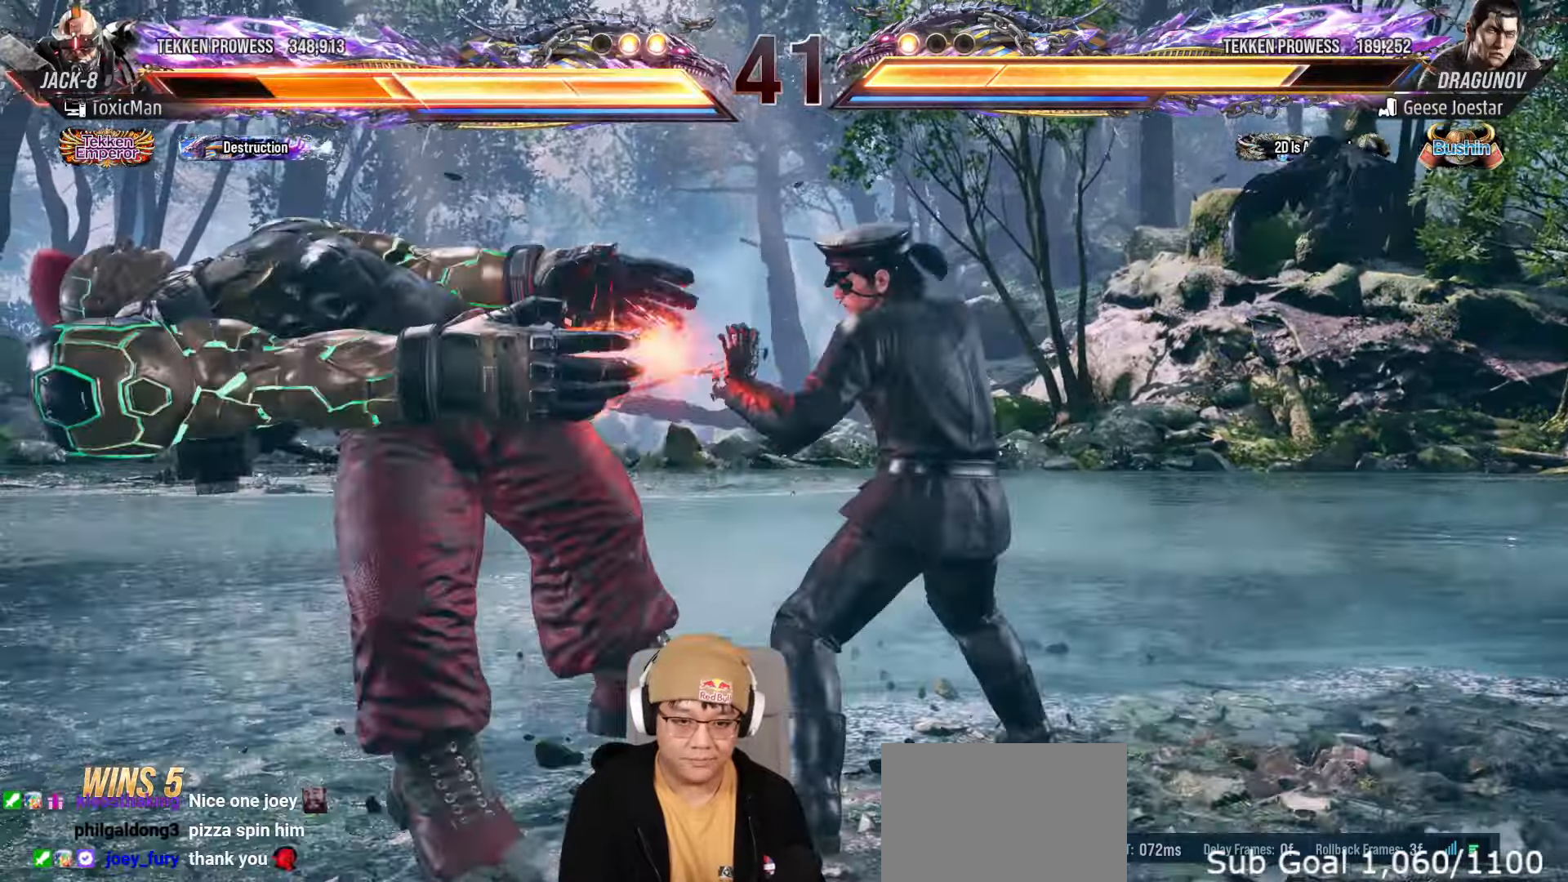
{"buttons": ["SQUARE", "TRIANGLE"], "left_stick": "center", "events": [[67, "TRIANGLE", "down"], [117, "SQUARE", "down"], [133, "TRIANGLE", "up"], [167, "SQUARE", "up"], [267, "TRIANGLE", "down"], [300, "SQUARE", "down"], [333, "TRIANGLE", "up"], [367, "SQUARE", "up"], [467, "TRIANGLE", "down"], [483, "SQUARE", "down"]]}
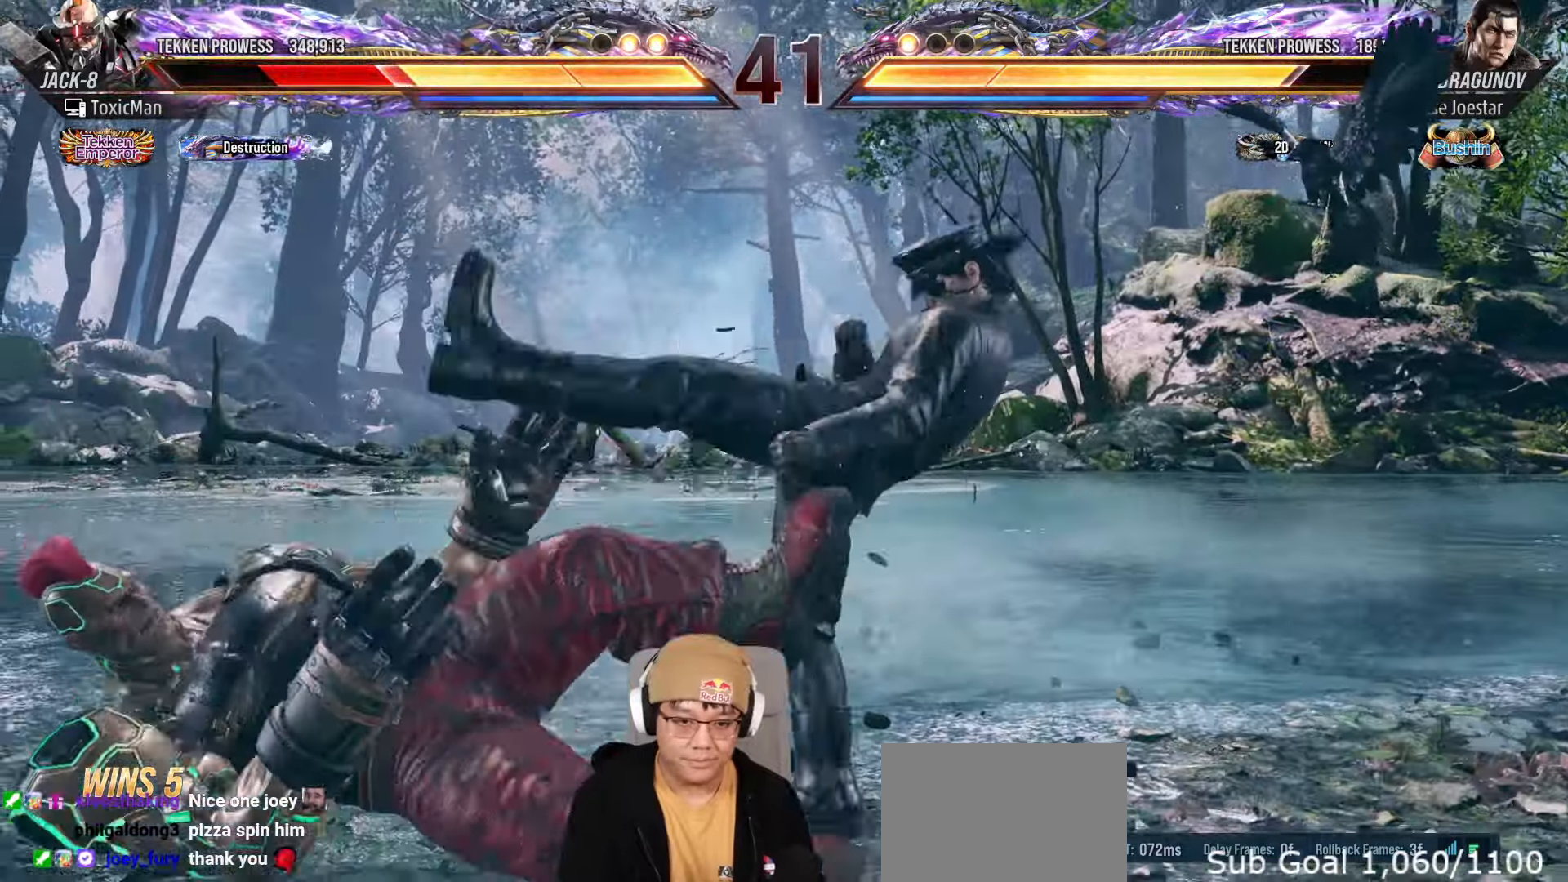
{"buttons": [], "left_stick": "center", "events": [[33, "TRIANGLE", "up"], [67, "SQUARE", "up"], [167, "TRIANGLE", "down"], [200, "SQUARE", "down"], [233, "TRIANGLE", "up"], [250, "SQUARE", "up"], [400, "TRIANGLE", "down"], [433, "SQUARE", "down"], [467, "SQUARE", "up"], [467, "TRIANGLE", "up"]]}
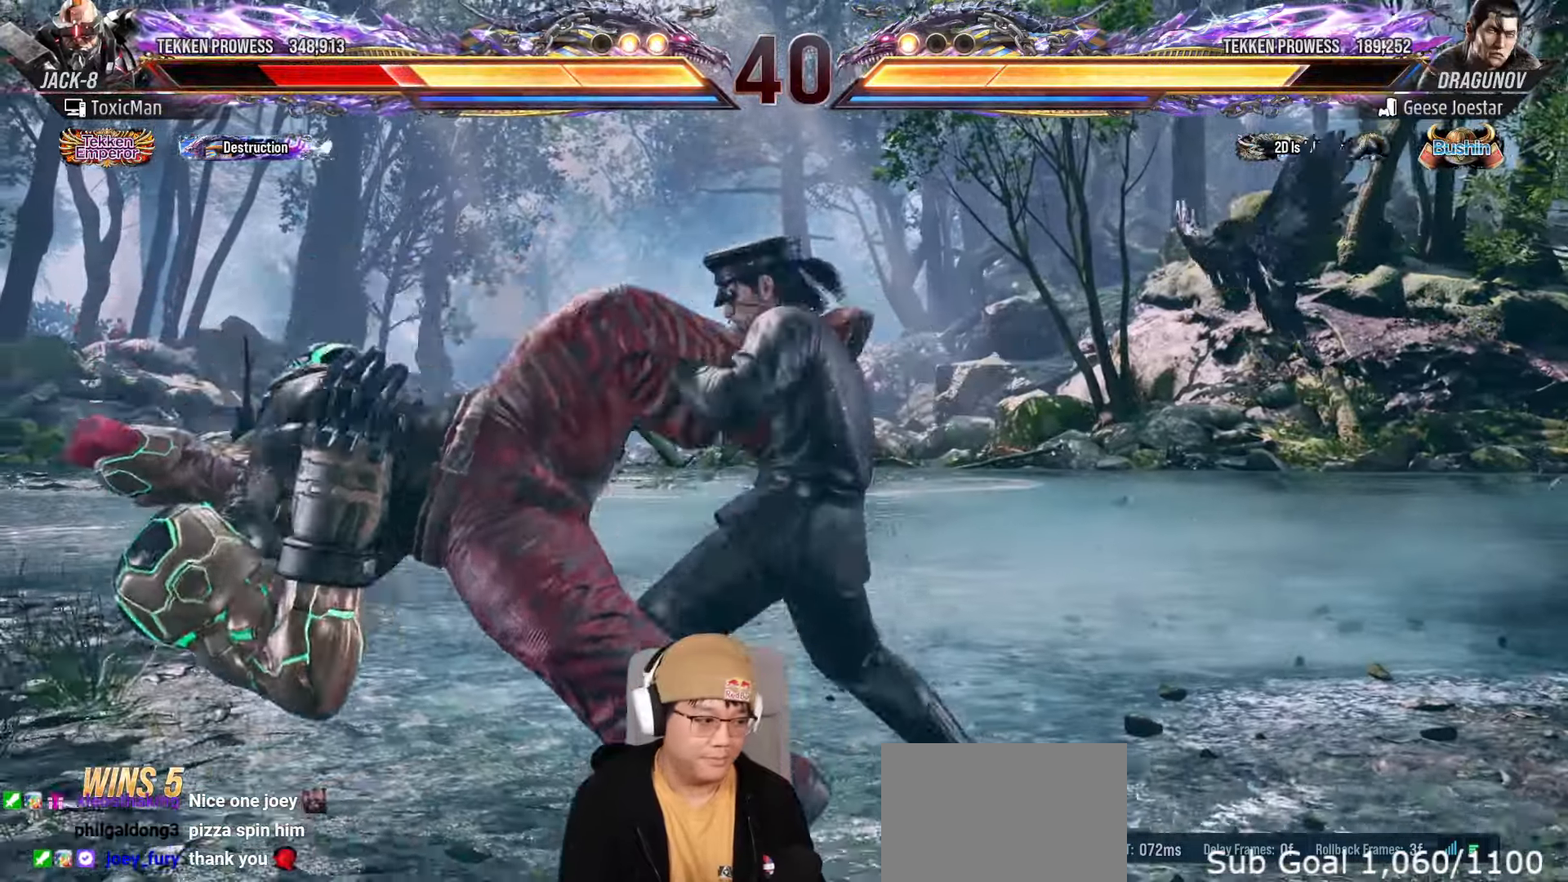
{"buttons": [], "left_stick": "center", "events": [[133, "TRIANGLE", "down"], [150, "SQUARE", "down"], [183, "TRIANGLE", "up"], [217, "SQUARE", "up"], [350, "TRIANGLE", "down"], [367, "SQUARE", "down"], [417, "TRIANGLE", "up"], [433, "SQUARE", "up"]]}
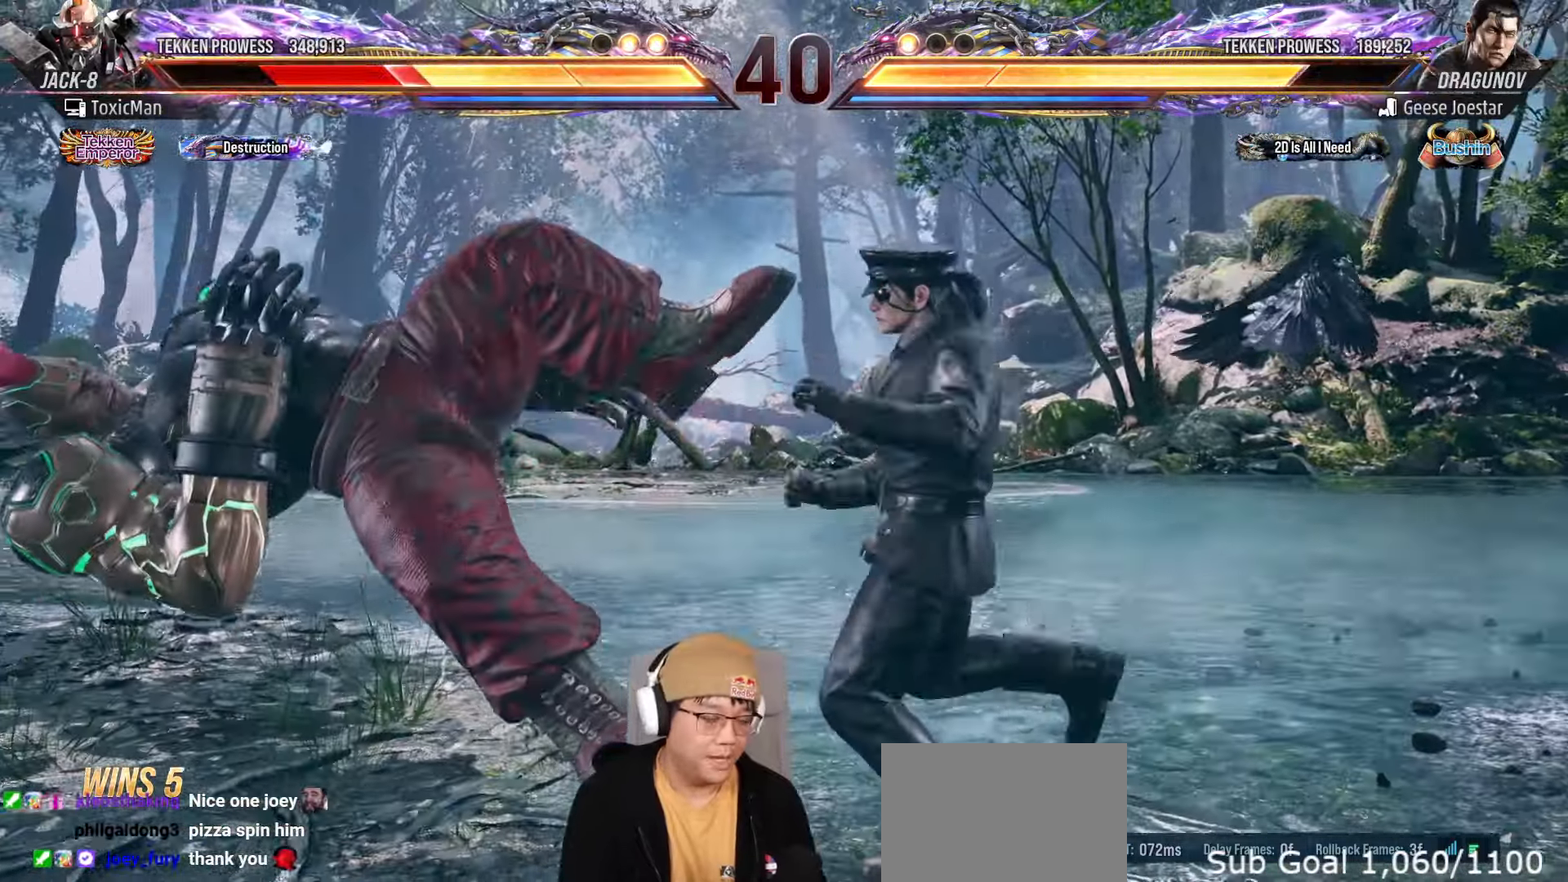
{"buttons": ["SQUARE", "TRIANGLE"], "left_stick": "center", "events": [[67, "TRIANGLE", "down"], [83, "SQUARE", "down"], [133, "TRIANGLE", "up"], [150, "SQUARE", "up"], [267, "TRIANGLE", "down"], [300, "SQUARE", "down"], [350, "TRIANGLE", "up"], [383, "SQUARE", "up"], [467, "TRIANGLE", "down"], [500, "SQUARE", "down"]]}
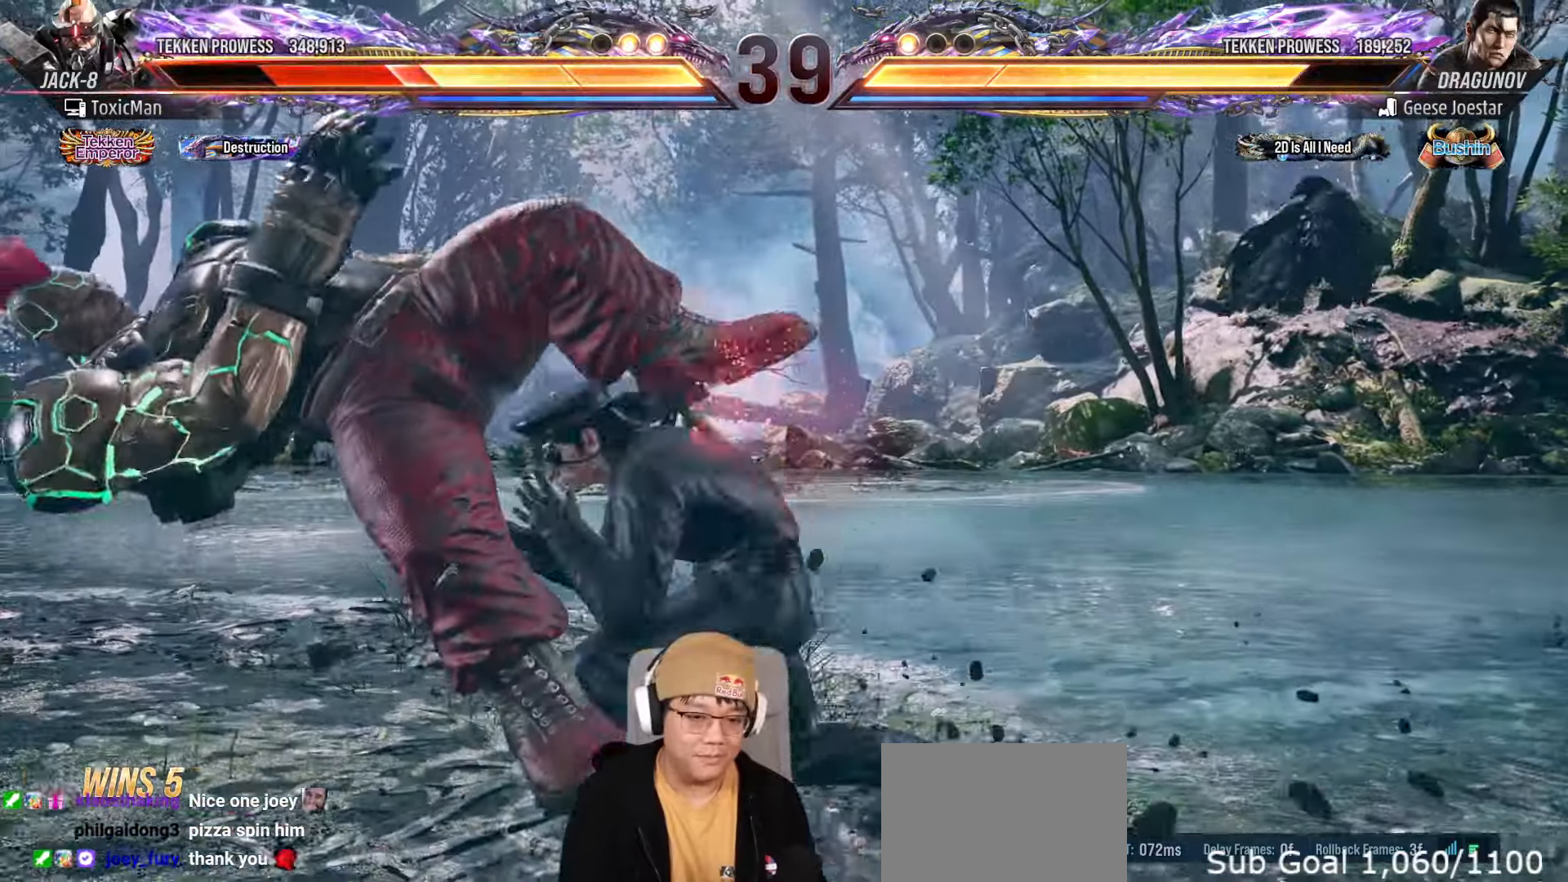
{"buttons": [], "left_stick": "center", "events": [[50, "TRIANGLE", "up"], [67, "SQUARE", "up"], [183, "TRIANGLE", "down"], [200, "SQUARE", "down"], [250, "TRIANGLE", "up"], [283, "SQUARE", "up"], [383, "TRIANGLE", "down"], [417, "SQUARE", "down"], [450, "TRIANGLE", "up"], [483, "SQUARE", "up"]]}
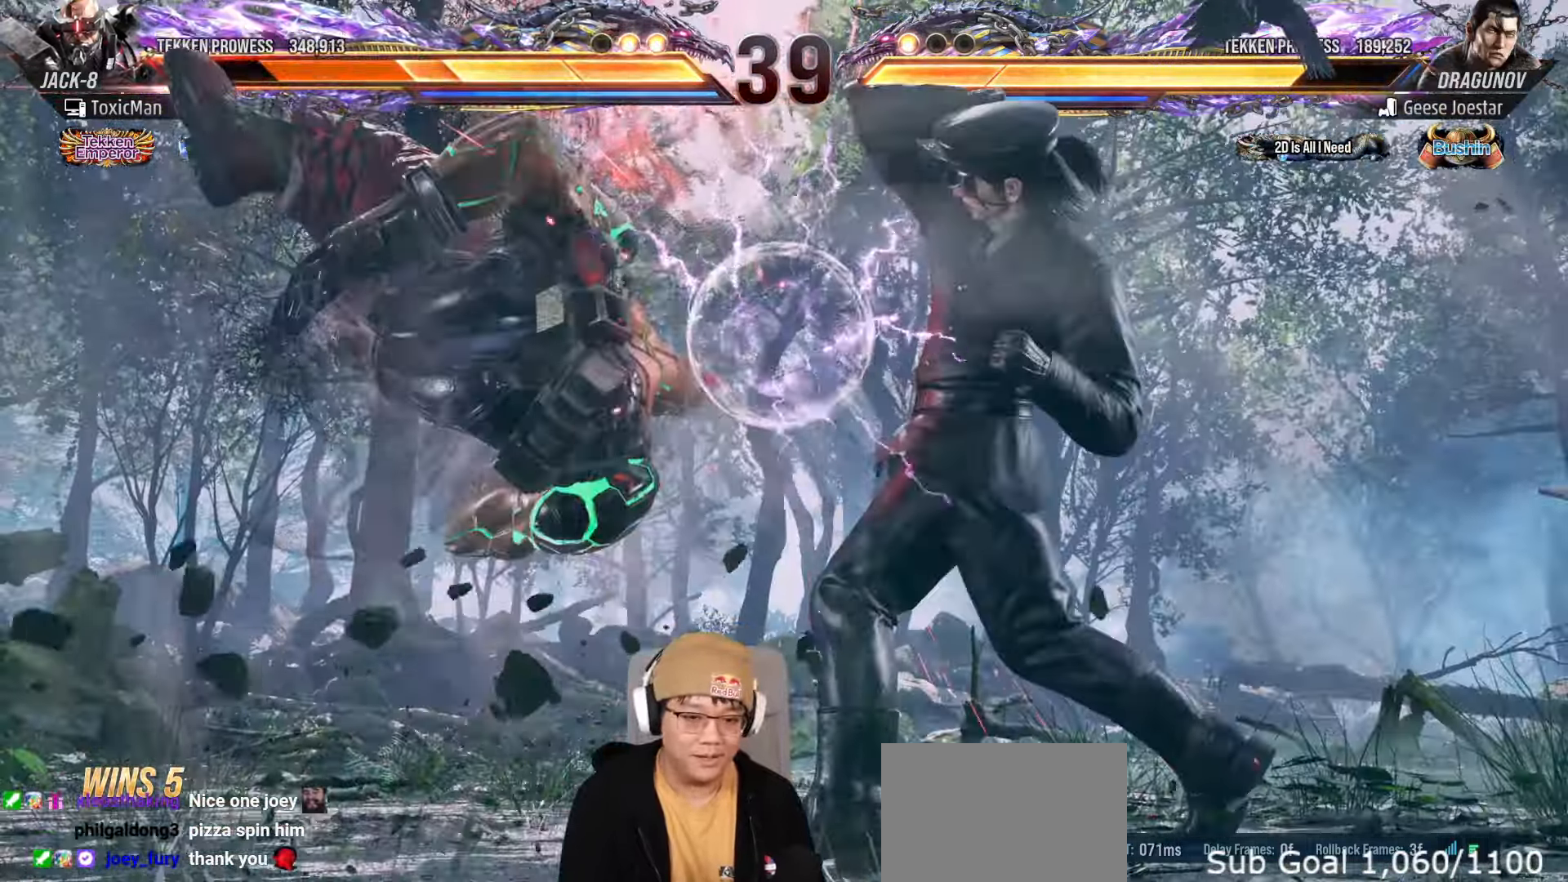
{"buttons": [], "left_stick": "center", "events": [[83, "TRIANGLE", "down"], [117, "SQUARE", "down"], [167, "TRIANGLE", "up"], [200, "SQUARE", "up"], [283, "TRIANGLE", "down"], [483, "TRIANGLE", "up"]]}
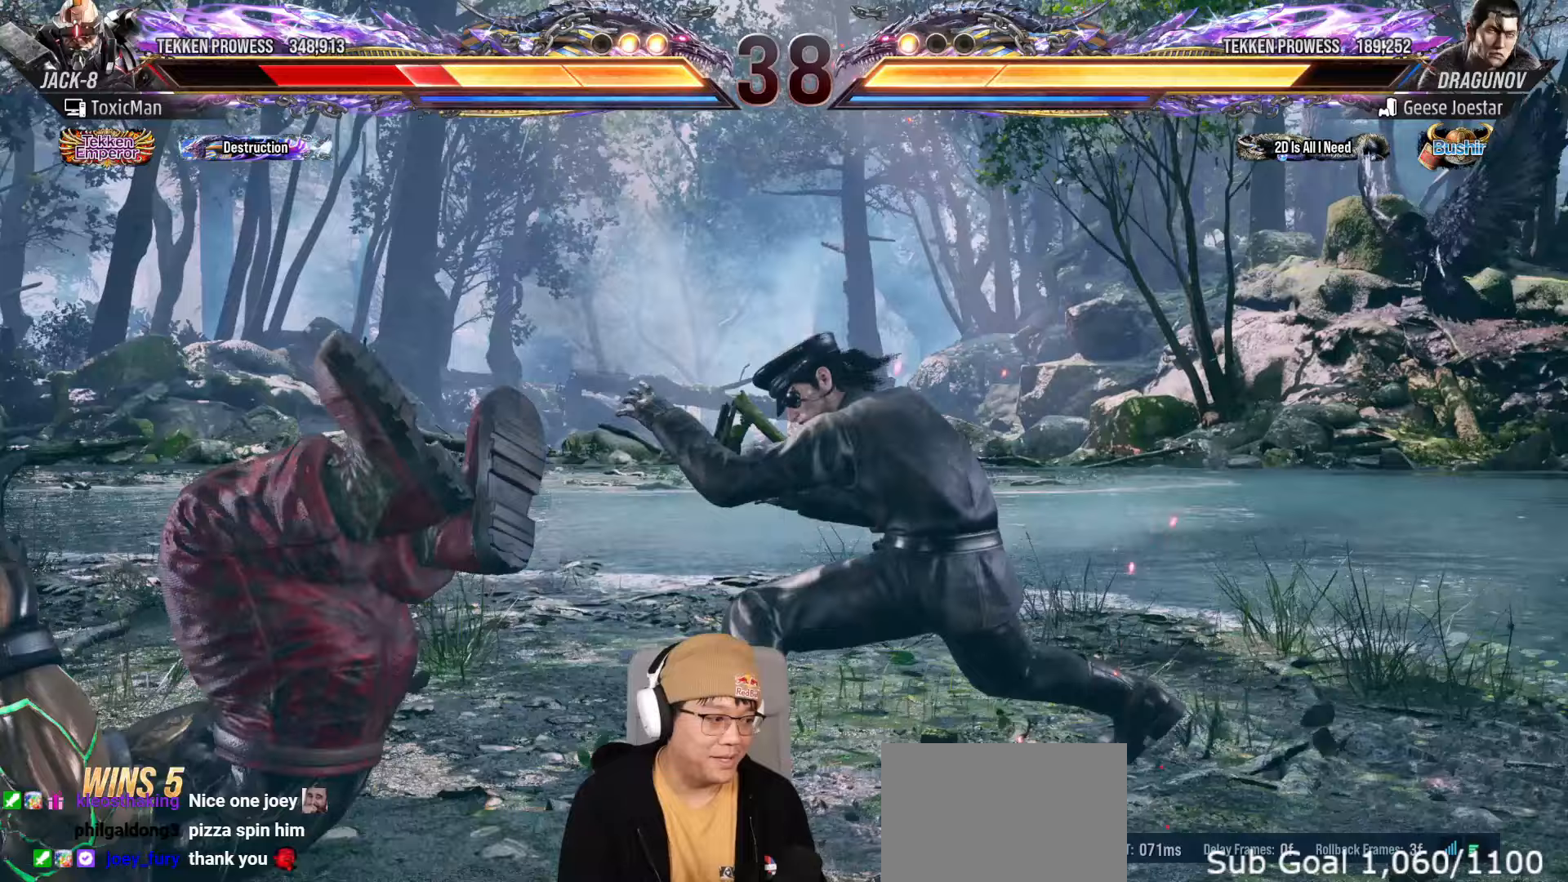
{"buttons": ["SQUARE", "TRIANGLE"], "left_stick": "center", "events": [[217, "TRIANGLE", "down"], [233, "SQUARE", "down"], [267, "TRIANGLE", "up"], [317, "SQUARE", "up"], [433, "TRIANGLE", "down"], [483, "SQUARE", "down"]]}
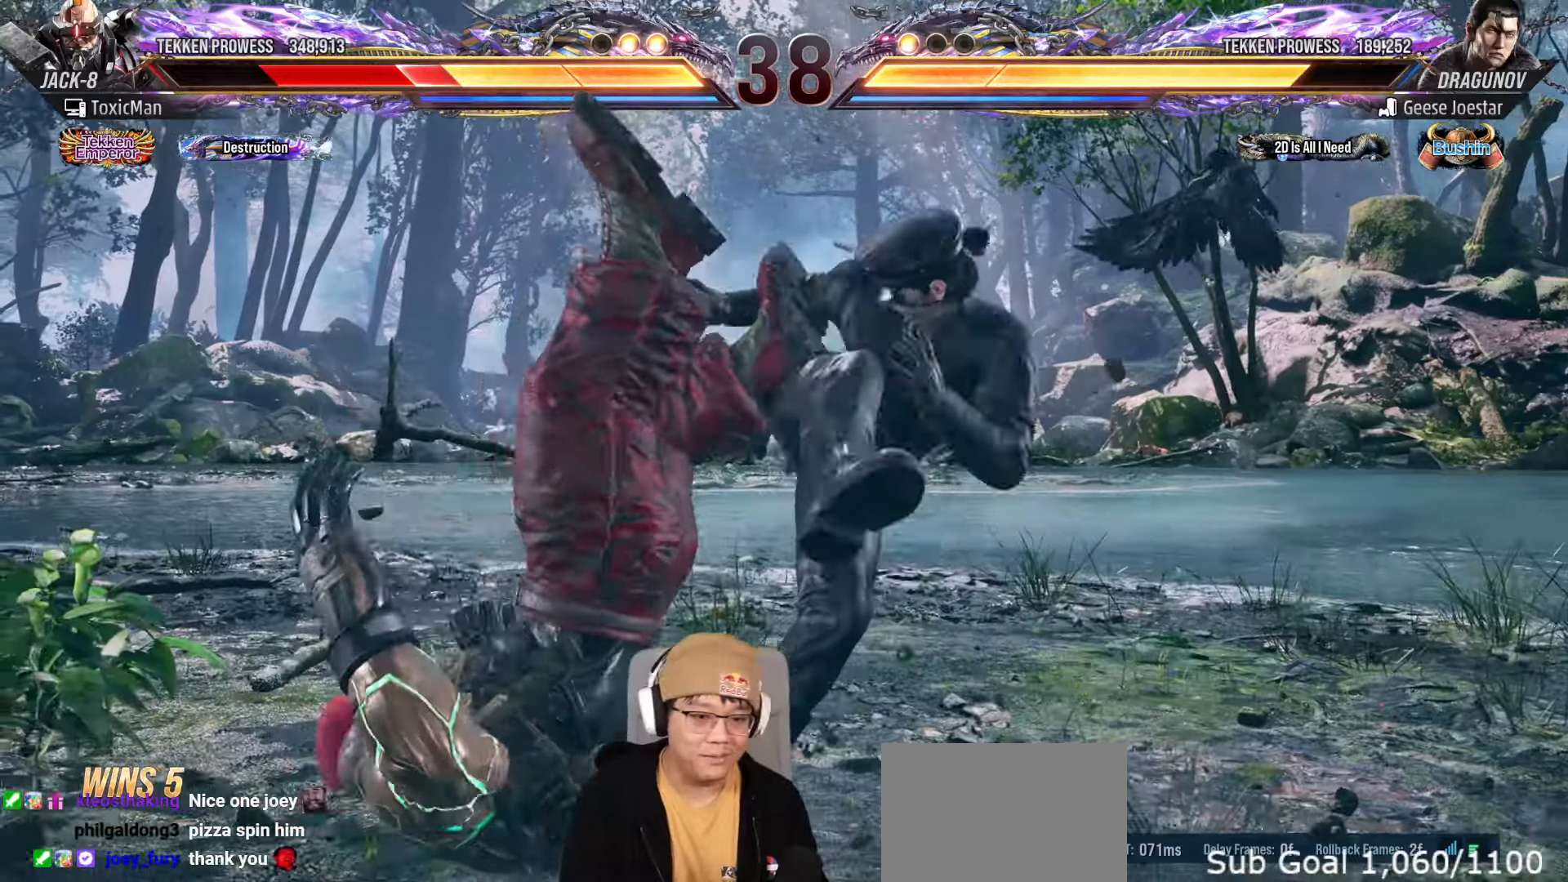
{"buttons": ["SQUARE"], "left_stick": "center", "events": [[17, "TRIANGLE", "up"], [33, "SQUARE", "up"], [150, "TRIANGLE", "down"], [183, "SQUARE", "down"], [233, "TRIANGLE", "up"], [250, "SQUARE", "up"], [417, "TRIANGLE", "down"], [433, "SQUARE", "down"], [467, "TRIANGLE", "up"]]}
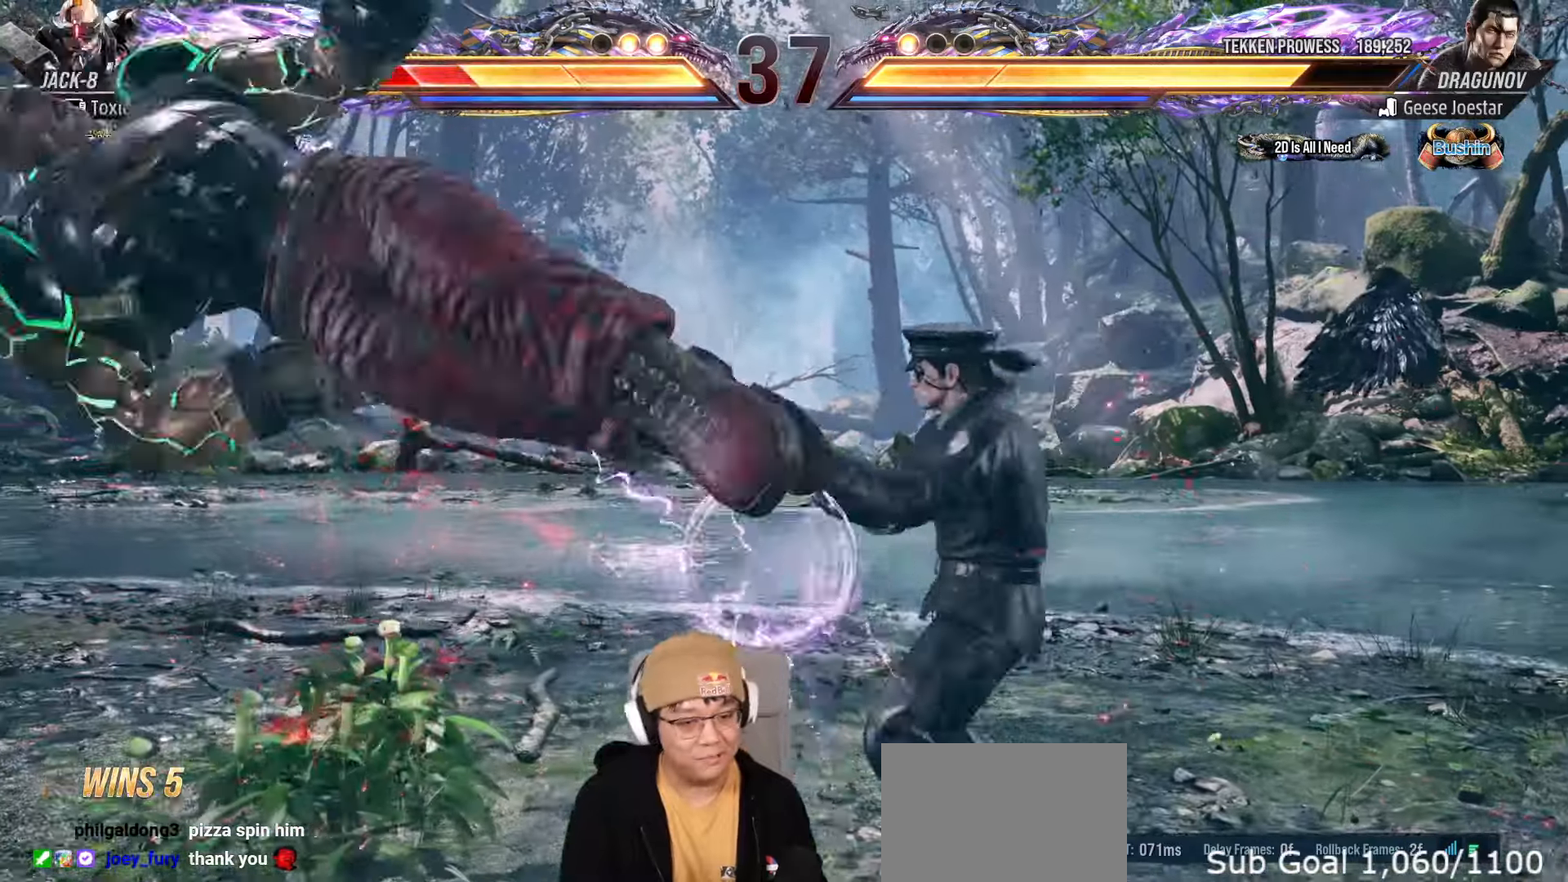
{"buttons": ["TRIANGLE"], "left_stick": "center", "events": [[33, "SQUARE", "up"], [83, "TRIANGLE", "down"], [133, "SQUARE", "down"], [167, "TRIANGLE", "up"], [233, "SQUARE", "up"], [267, "TRIANGLE", "down"], [317, "SQUARE", "down"], [350, "TRIANGLE", "up"], [383, "SQUARE", "up"], [450, "TRIANGLE", "down"]]}
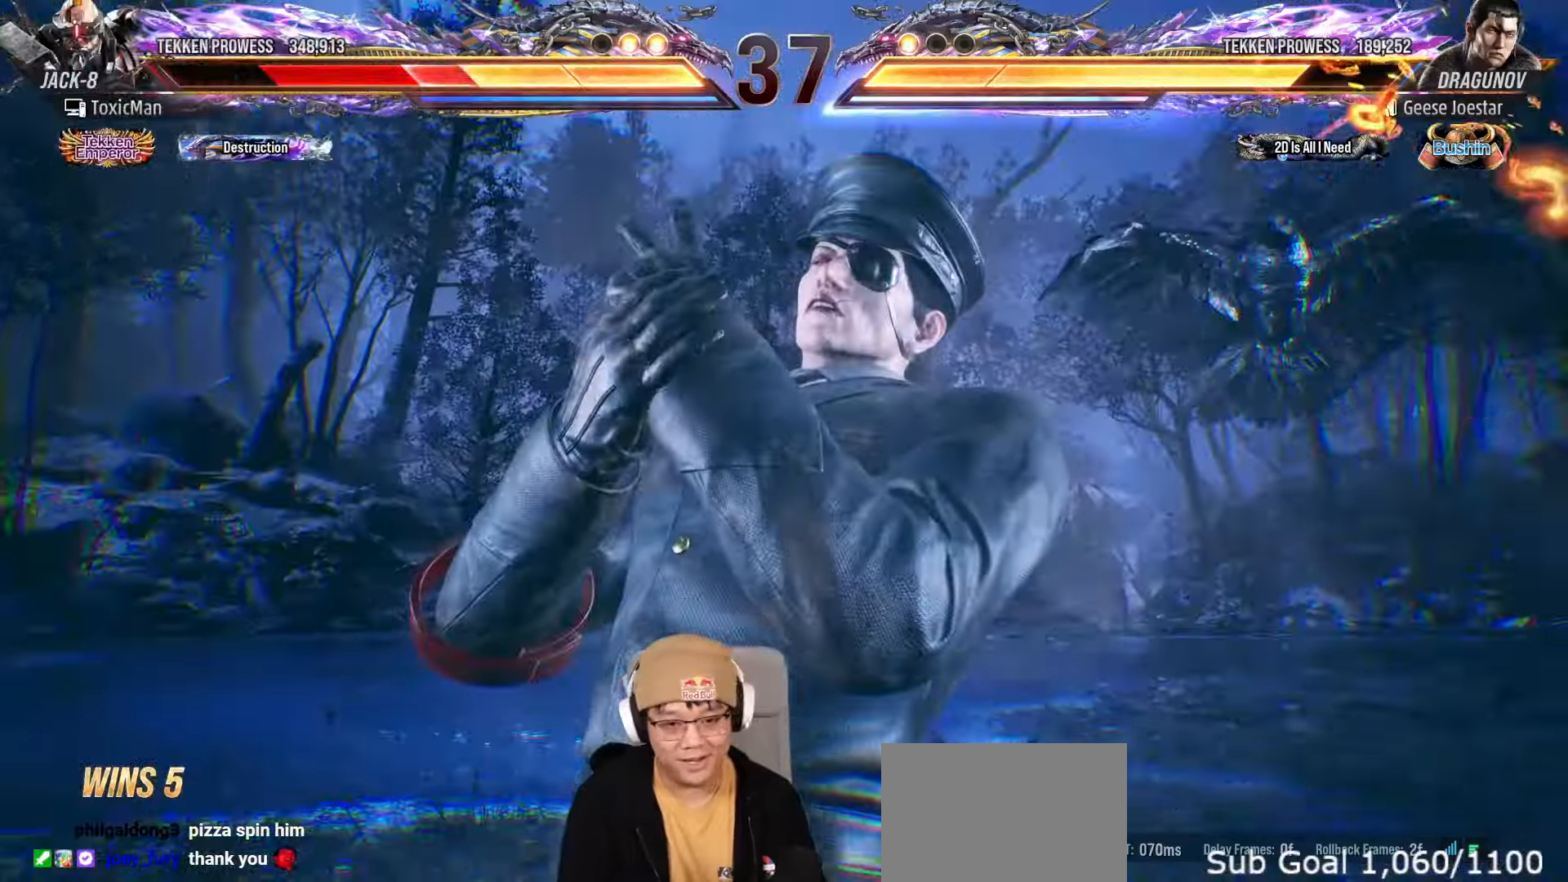
{"buttons": [], "left_stick": "center", "events": [[17, "SQUARE", "down"], [33, "TRIANGLE", "up"], [83, "SQUARE", "up"], [150, "TRIANGLE", "down"], [200, "SQUARE", "down"], [233, "TRIANGLE", "up"], [283, "SQUARE", "up"], [333, "TRIANGLE", "down"], [383, "SQUARE", "down"], [417, "TRIANGLE", "up"], [467, "SQUARE", "up"]]}
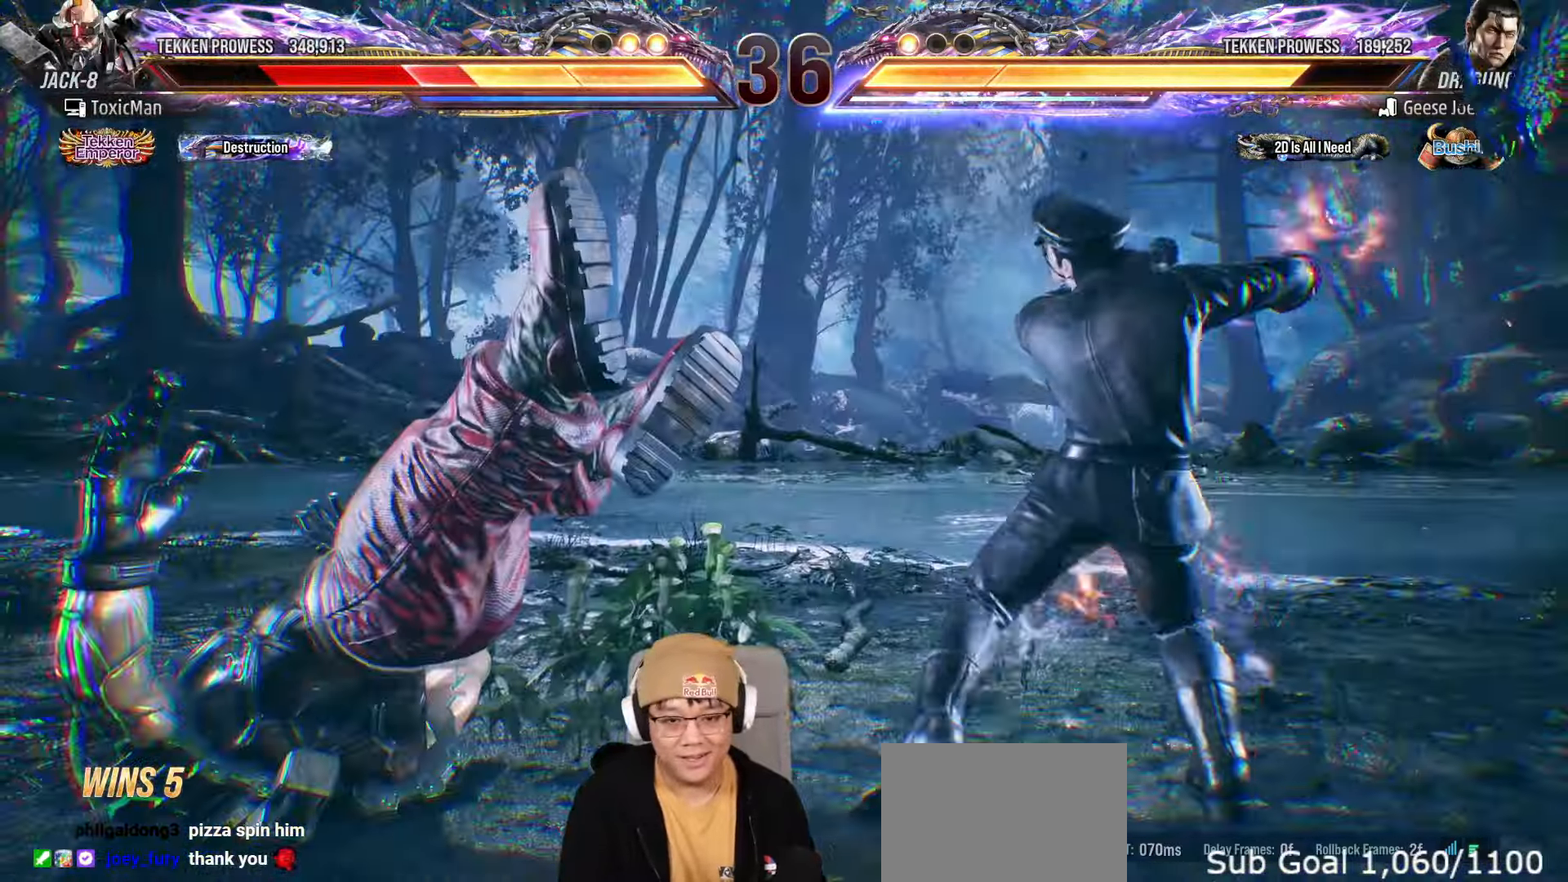
{"buttons": [], "left_stick": "center", "events": [[17, "TRIANGLE", "down"], [67, "SQUARE", "down"], [100, "TRIANGLE", "up"], [150, "SQUARE", "up"], [200, "TRIANGLE", "down"], [250, "SQUARE", "down"], [283, "TRIANGLE", "up"], [333, "SQUARE", "up"], [383, "TRIANGLE", "down"], [417, "SQUARE", "down"], [467, "TRIANGLE", "up"], [483, "SQUARE", "up"]]}
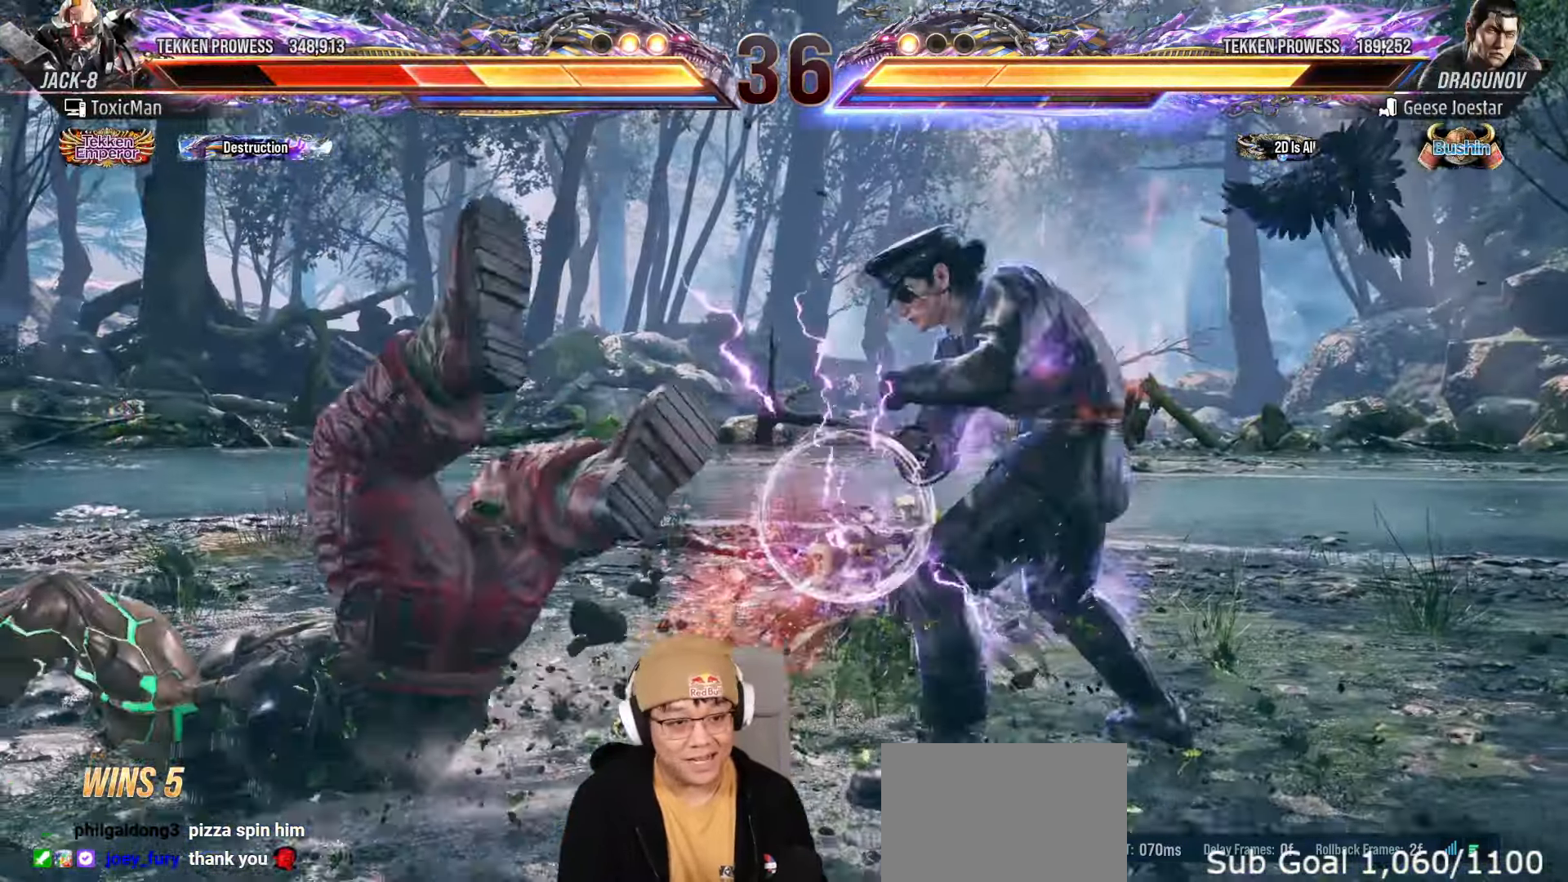
{"buttons": ["SQUARE"], "left_stick": "center", "events": [[67, "TRIANGLE", "down"], [117, "SQUARE", "down"], [133, "TRIANGLE", "up"], [183, "SQUARE", "up"], [267, "TRIANGLE", "down"], [283, "SQUARE", "down"], [317, "TRIANGLE", "up"], [367, "SQUARE", "up"], [417, "TRIANGLE", "down"], [450, "SQUARE", "down"], [483, "TRIANGLE", "up"]]}
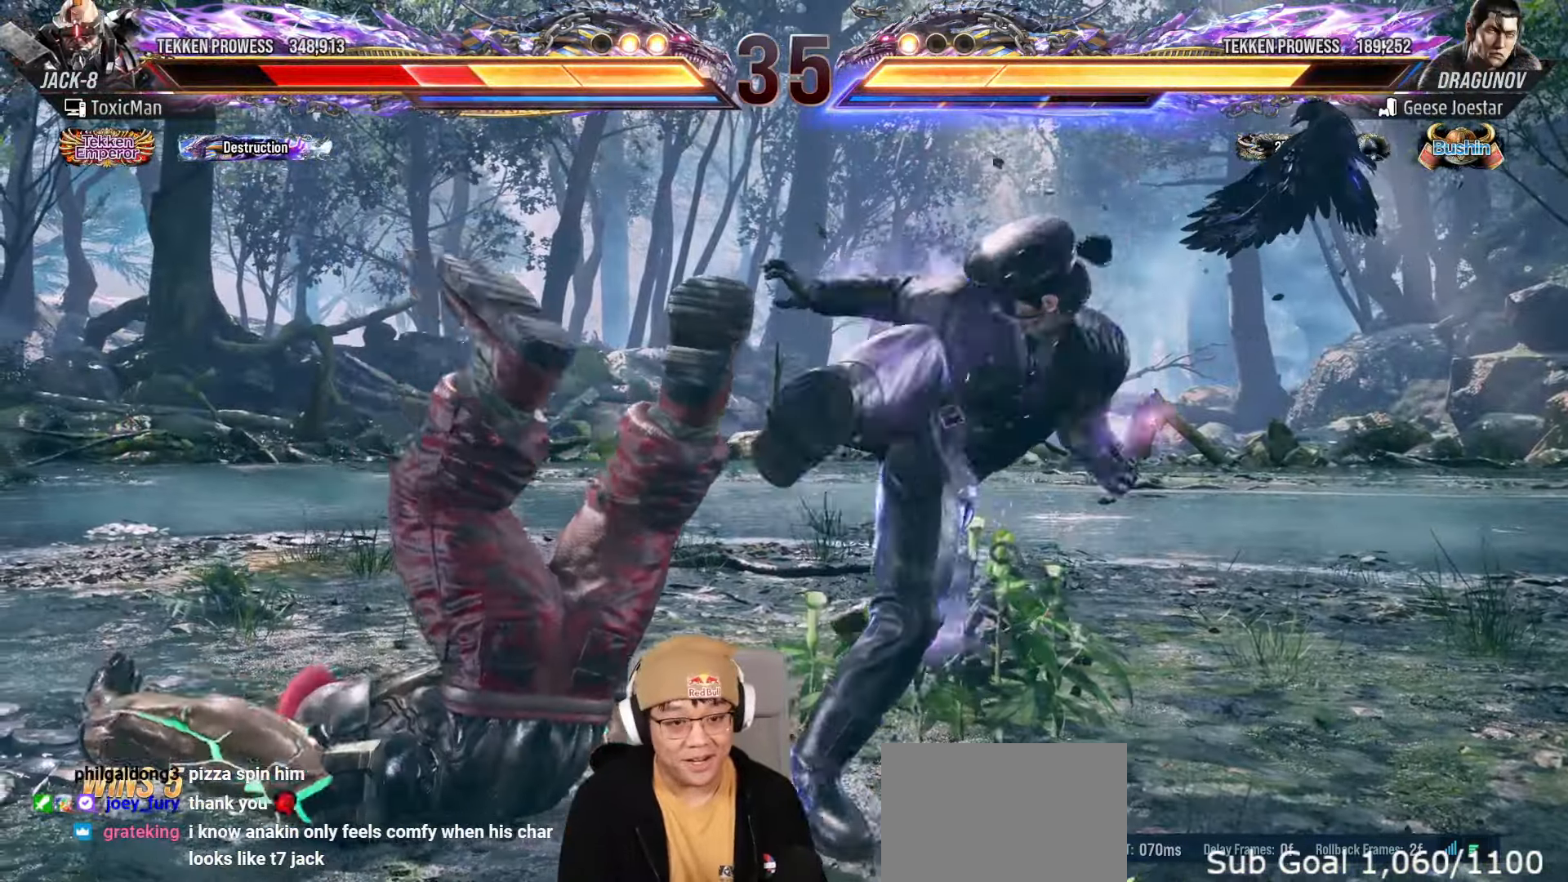
{"buttons": ["SQUARE", "TRIANGLE"], "left_stick": "center", "events": [[33, "SQUARE", "up"], [117, "TRIANGLE", "down"], [167, "SQUARE", "down"], [200, "TRIANGLE", "up"], [233, "SQUARE", "up"], [433, "TRIANGLE", "down"], [467, "SQUARE", "down"]]}
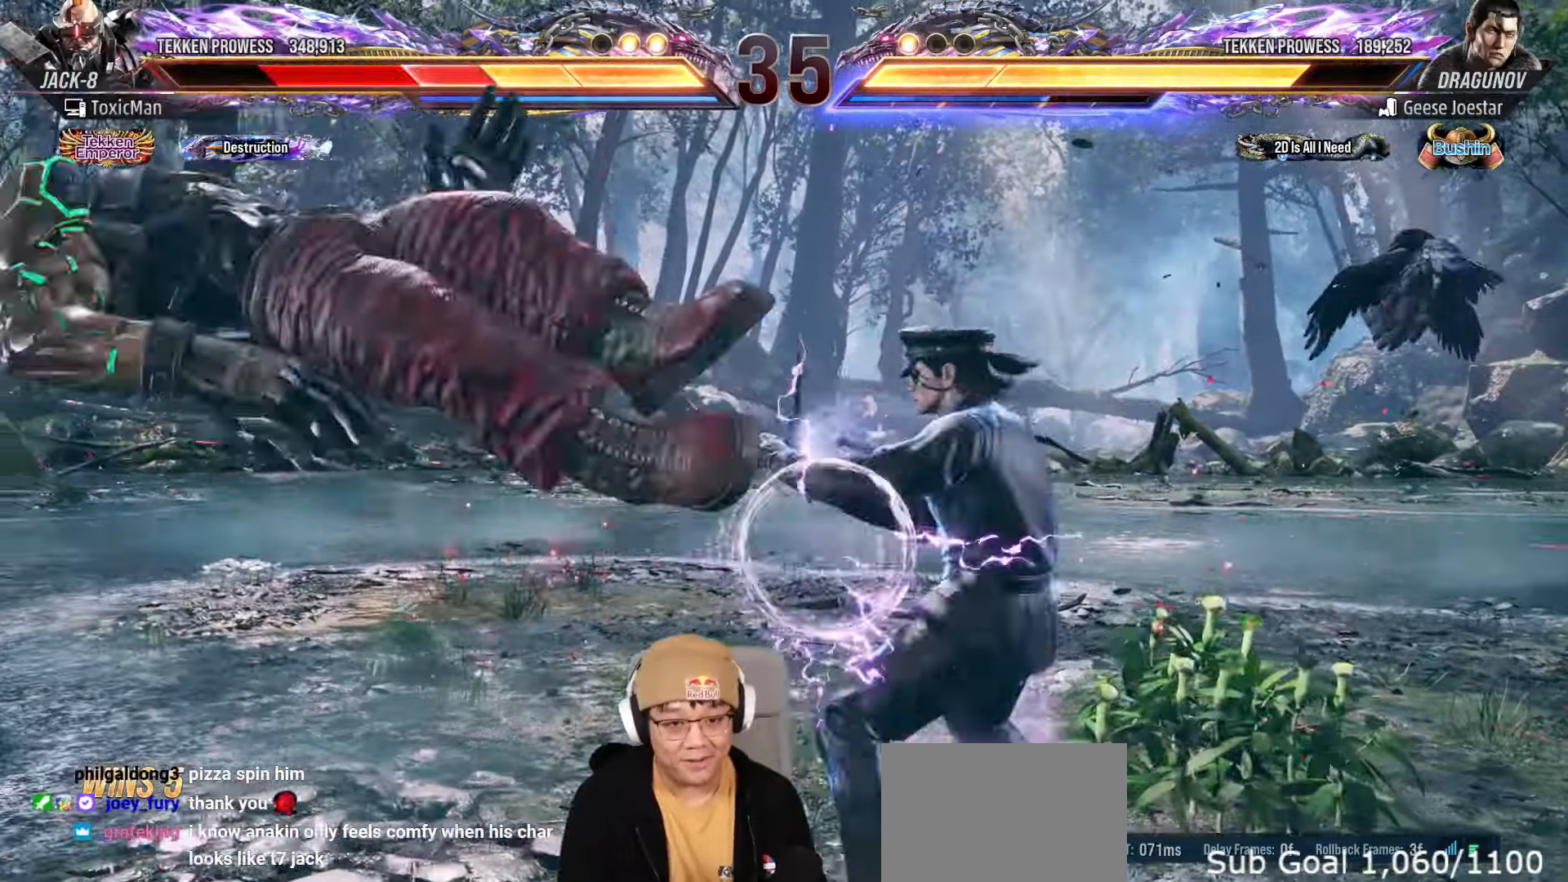
{"buttons": [], "left_stick": "center", "events": [[17, "TRIANGLE", "up"], [67, "SQUARE", "up"], [150, "TRIANGLE", "down"], [183, "SQUARE", "down"], [217, "TRIANGLE", "up"], [250, "SQUARE", "up"], [350, "TRIANGLE", "down"], [383, "SQUARE", "down"], [433, "TRIANGLE", "up"], [467, "SQUARE", "up"]]}
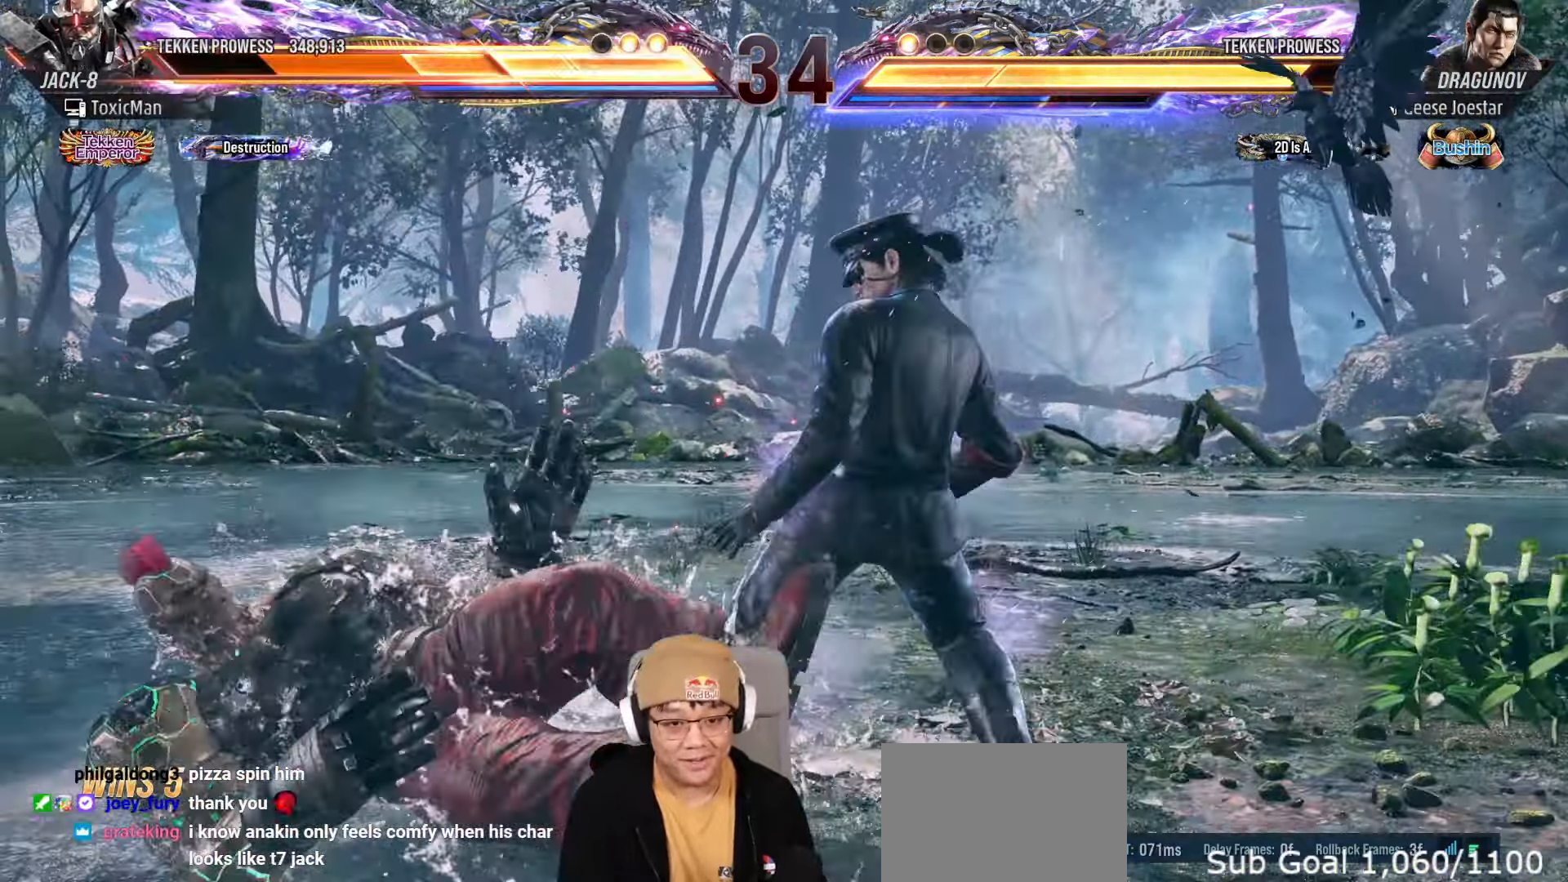
{"buttons": ["CROSS"], "left_stick": "up", "events": [[433, "left_stick", "up"], [483, "CROSS", "down"]]}
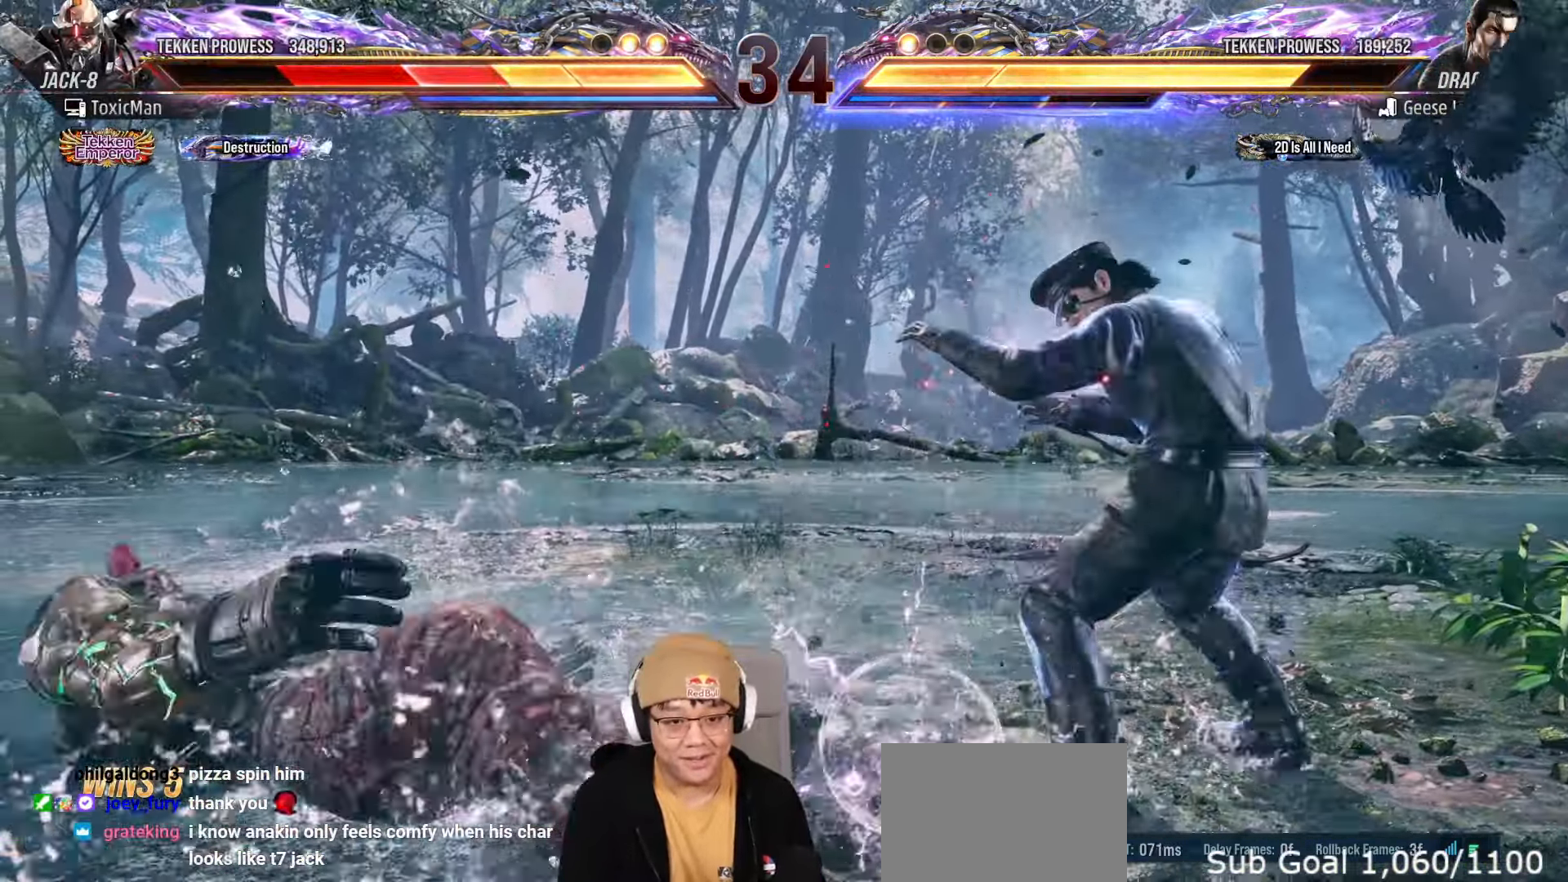
{"buttons": ["TRIANGLE"], "left_stick": "center", "events": [[33, "left_stick", "center"], [83, "CROSS", "up"], [117, "TRIANGLE", "down"], [183, "SQUARE", "down"], [200, "TRIANGLE", "up"], [233, "SQUARE", "up"], [333, "TRIANGLE", "down"]]}
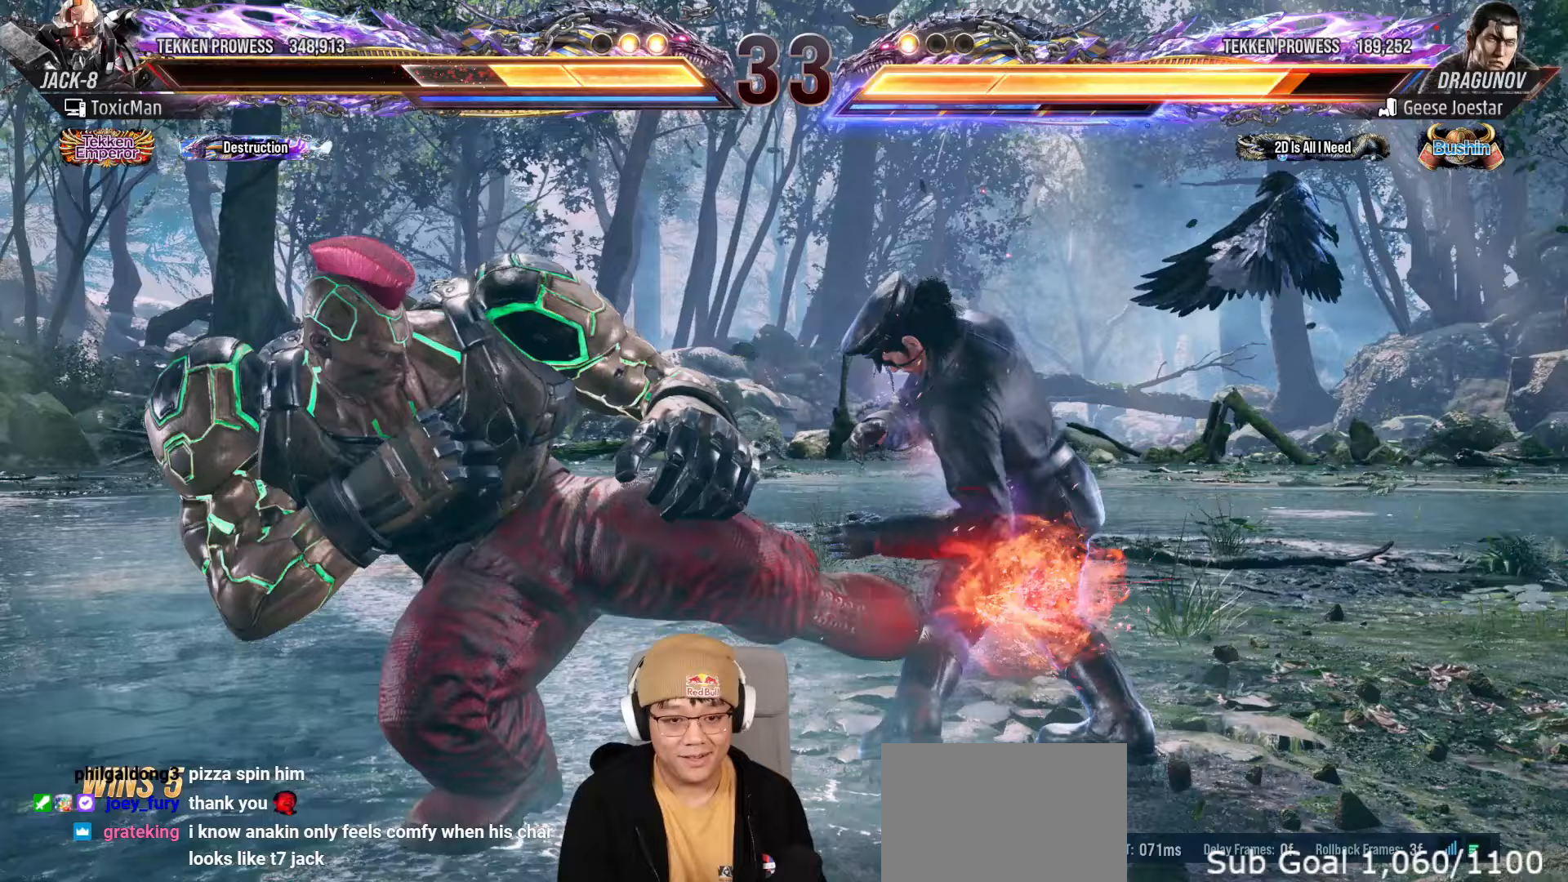
{"buttons": [], "left_stick": "center", "events": [[83, "TRIANGLE", "up"], [167, "left_stick", "down-left"], [233, "SQUARE", "down"], [317, "SQUARE", "up"], [433, "left_stick", "center"]]}
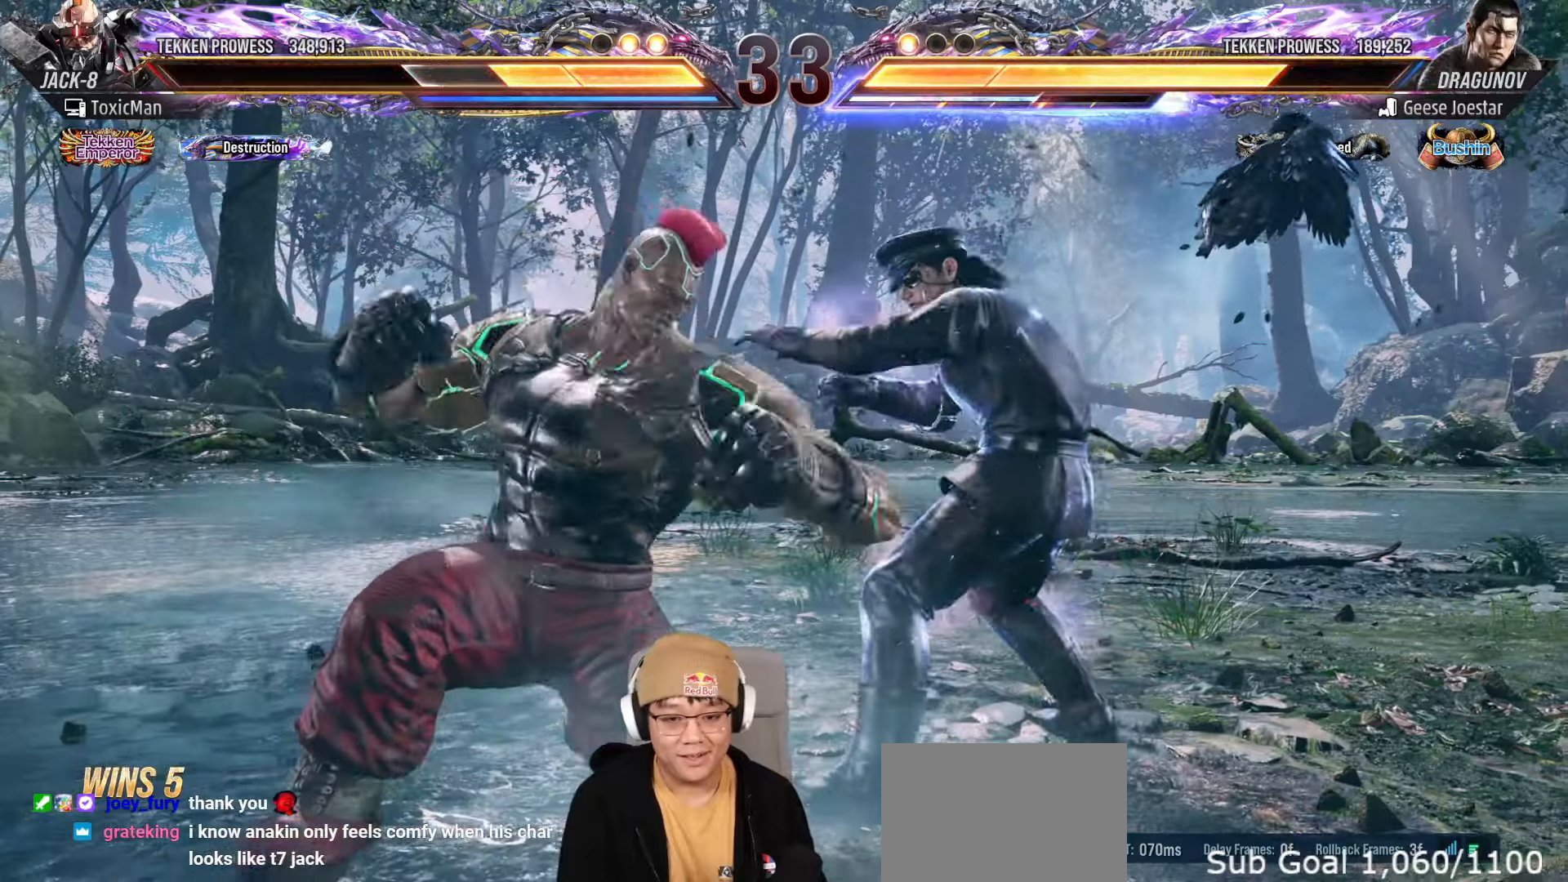
{"buttons": [], "left_stick": "left", "events": [[433, "left_stick", "left"]]}
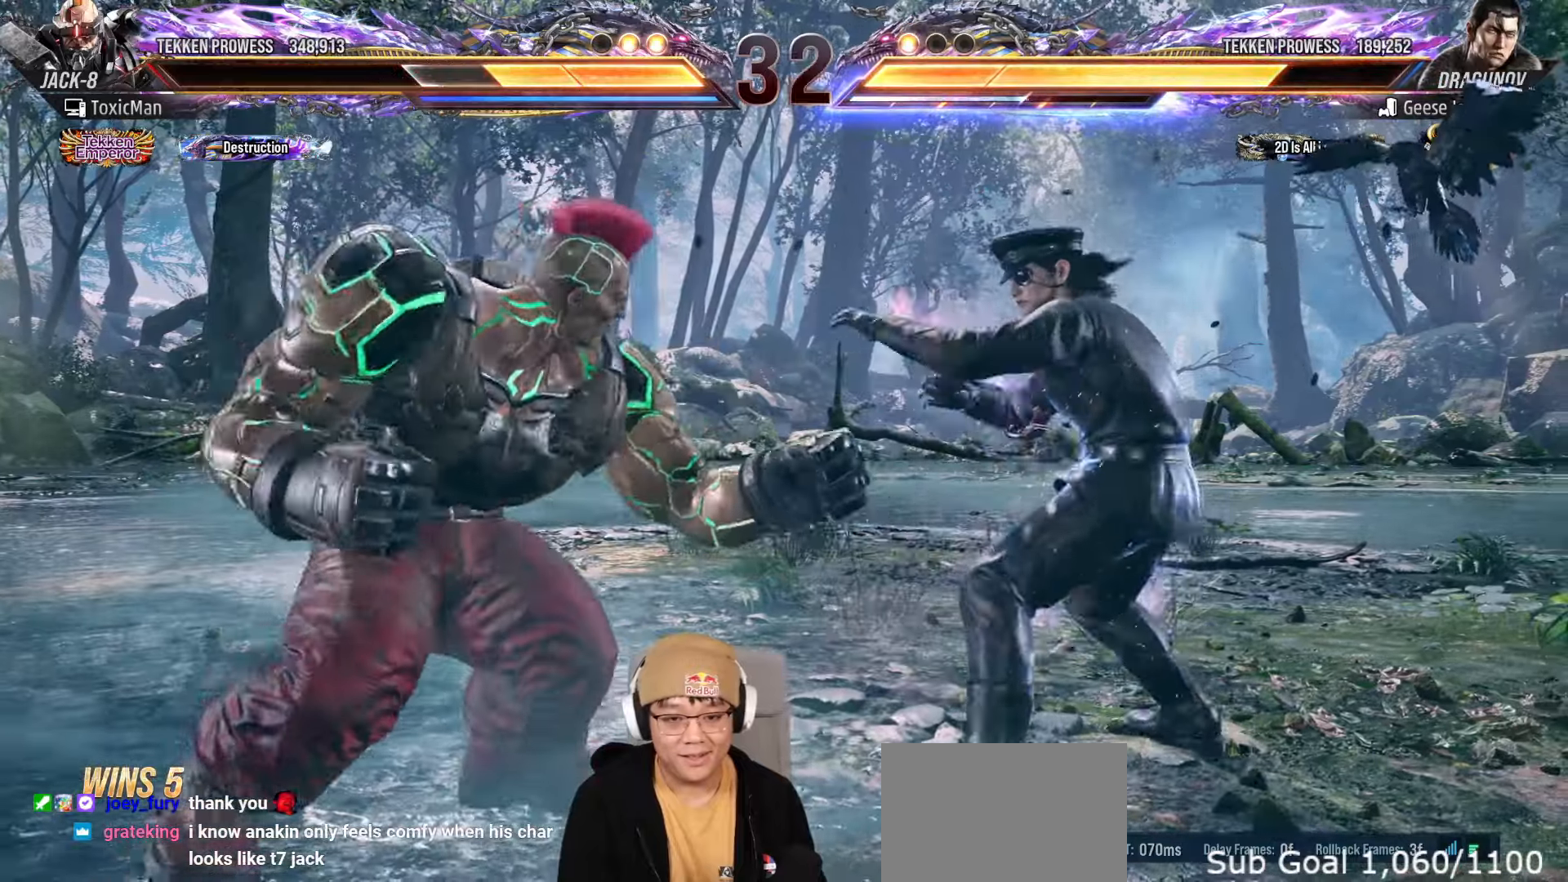
{"buttons": [], "left_stick": "left", "events": [[233, "left_stick", "center"], [367, "left_stick", "left"], [450, "left_stick", "center"], [500, "left_stick", "left"]]}